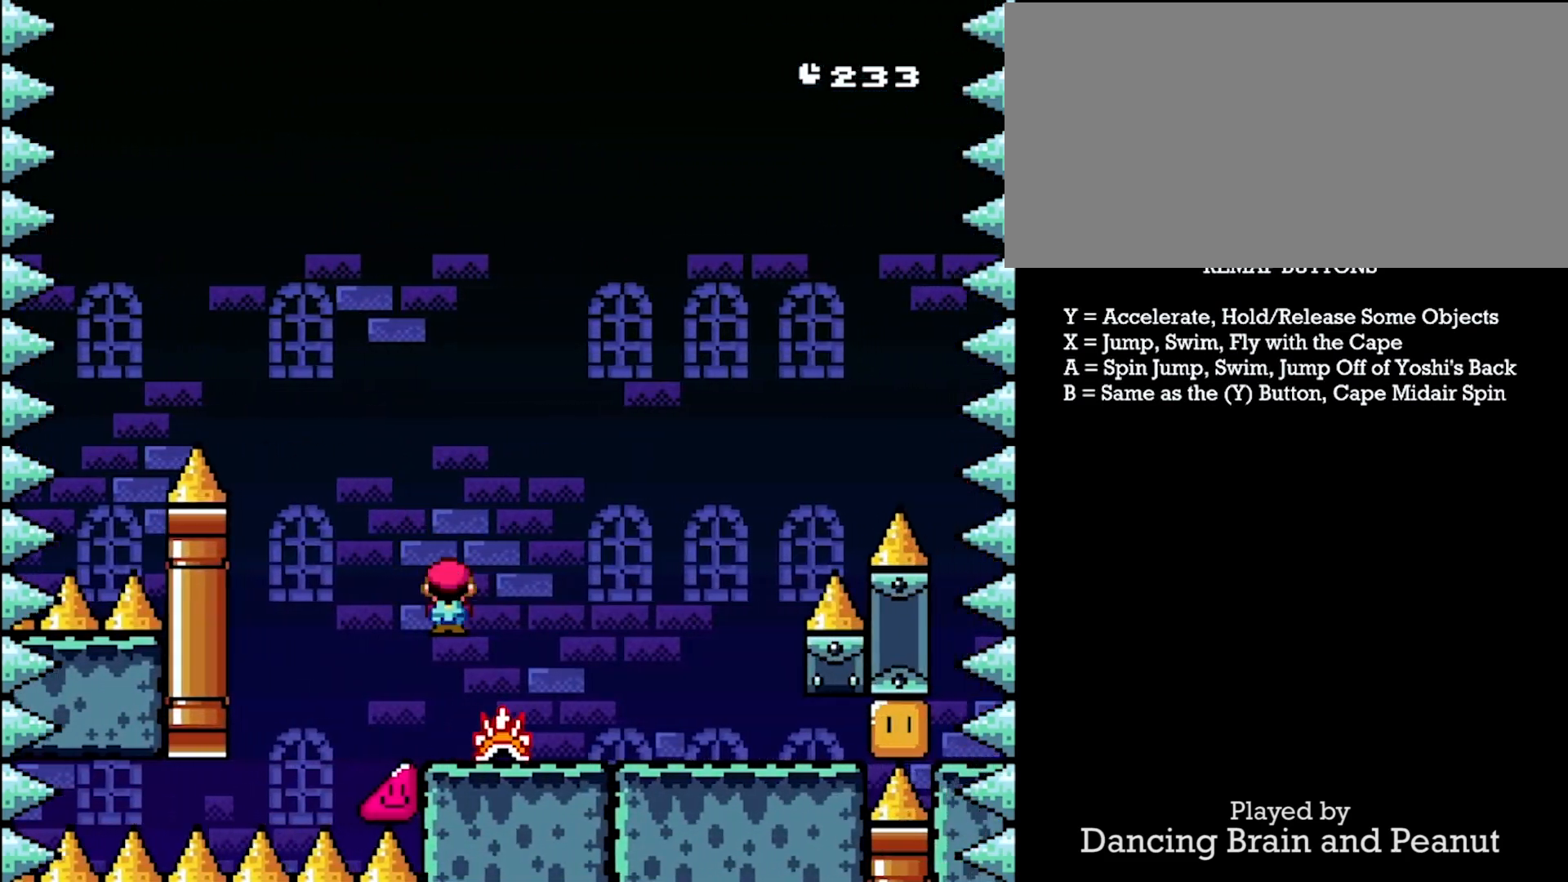
Gameplay with a controller (Nintendo layout); each line is a JSON object with the inputs held at the frame after it. "events" lists button and stick changes between this image and that frame as [ms after this image, input, new state], when the widget could be followed in between. Not read: L3 R3.
{"buttons": ["X", "Y", "DPAD_RIGHT"], "events": [[367, "X", "down"]]}
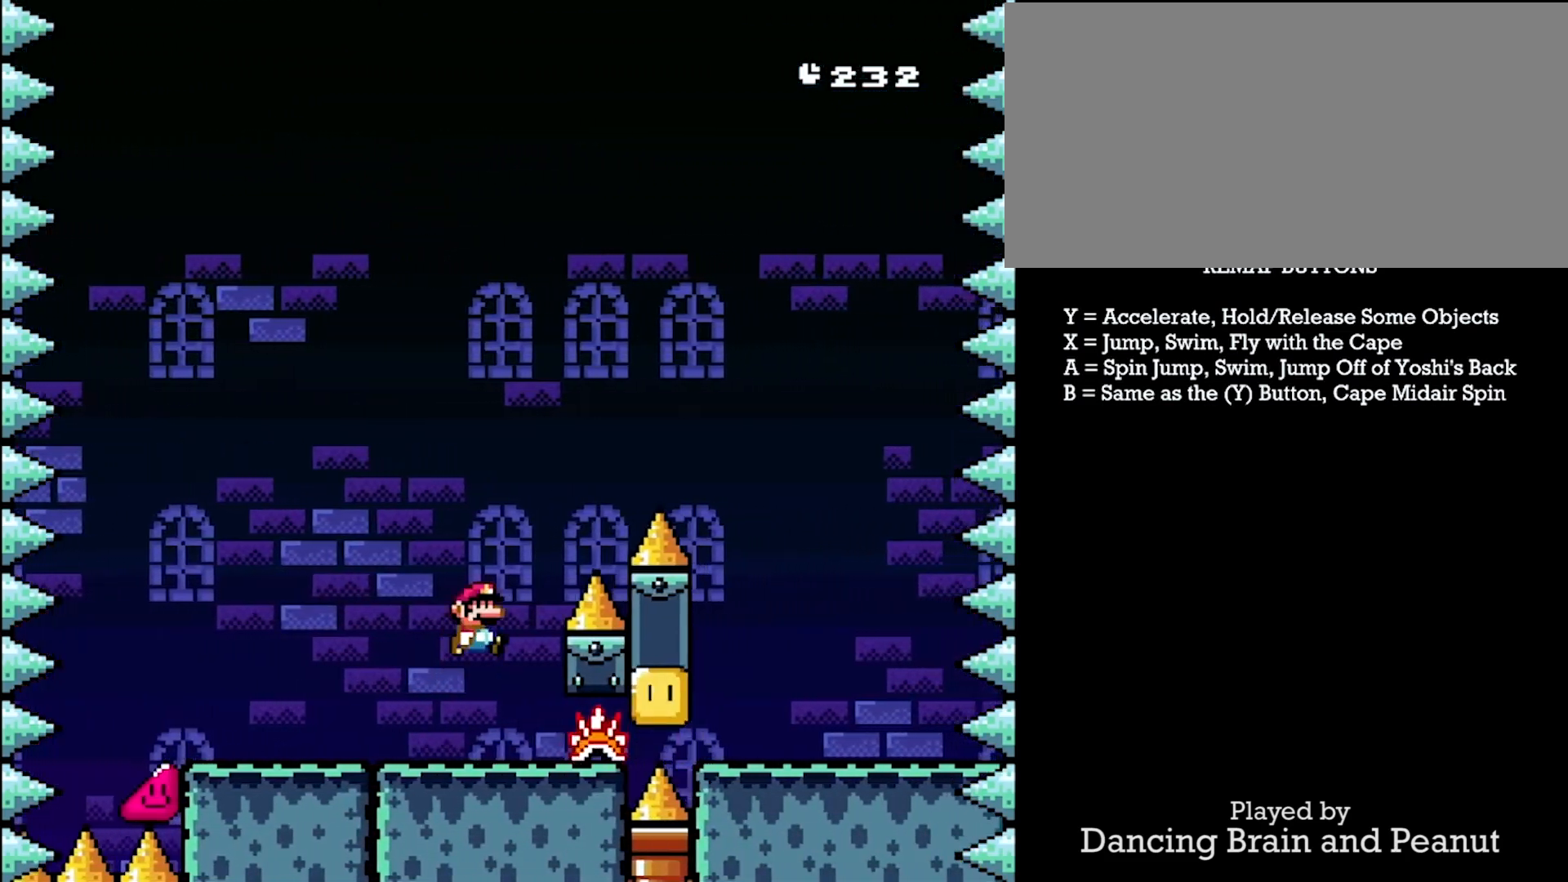
{"buttons": ["Y", "DPAD_RIGHT"], "events": [[267, "X", "up"]]}
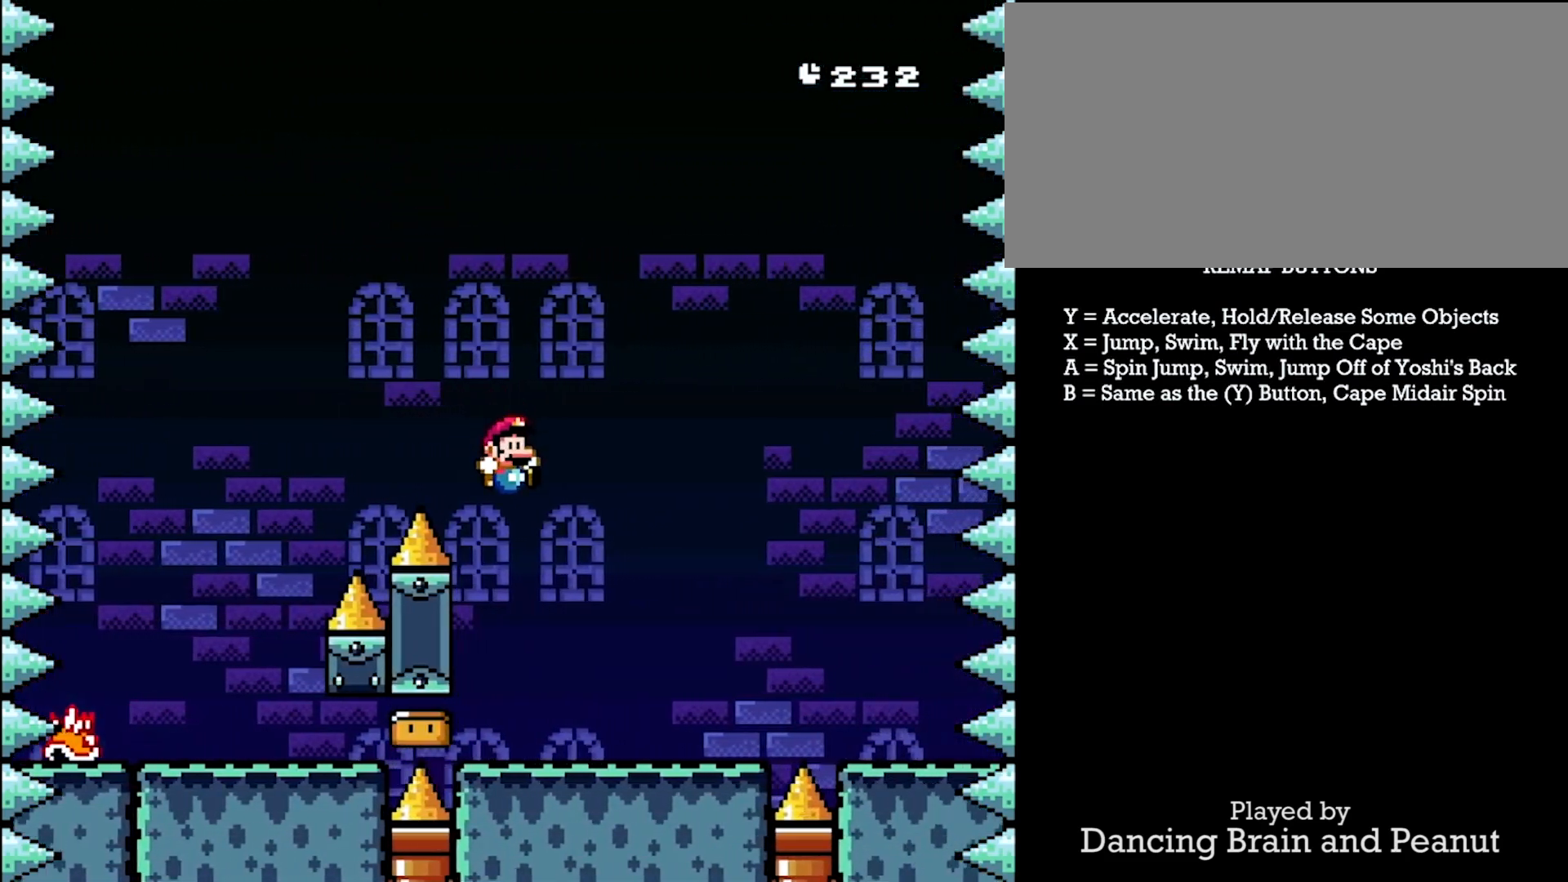
{"buttons": ["Y", "DPAD_RIGHT"], "events": [[250, "A", "down"], [333, "A", "up"]]}
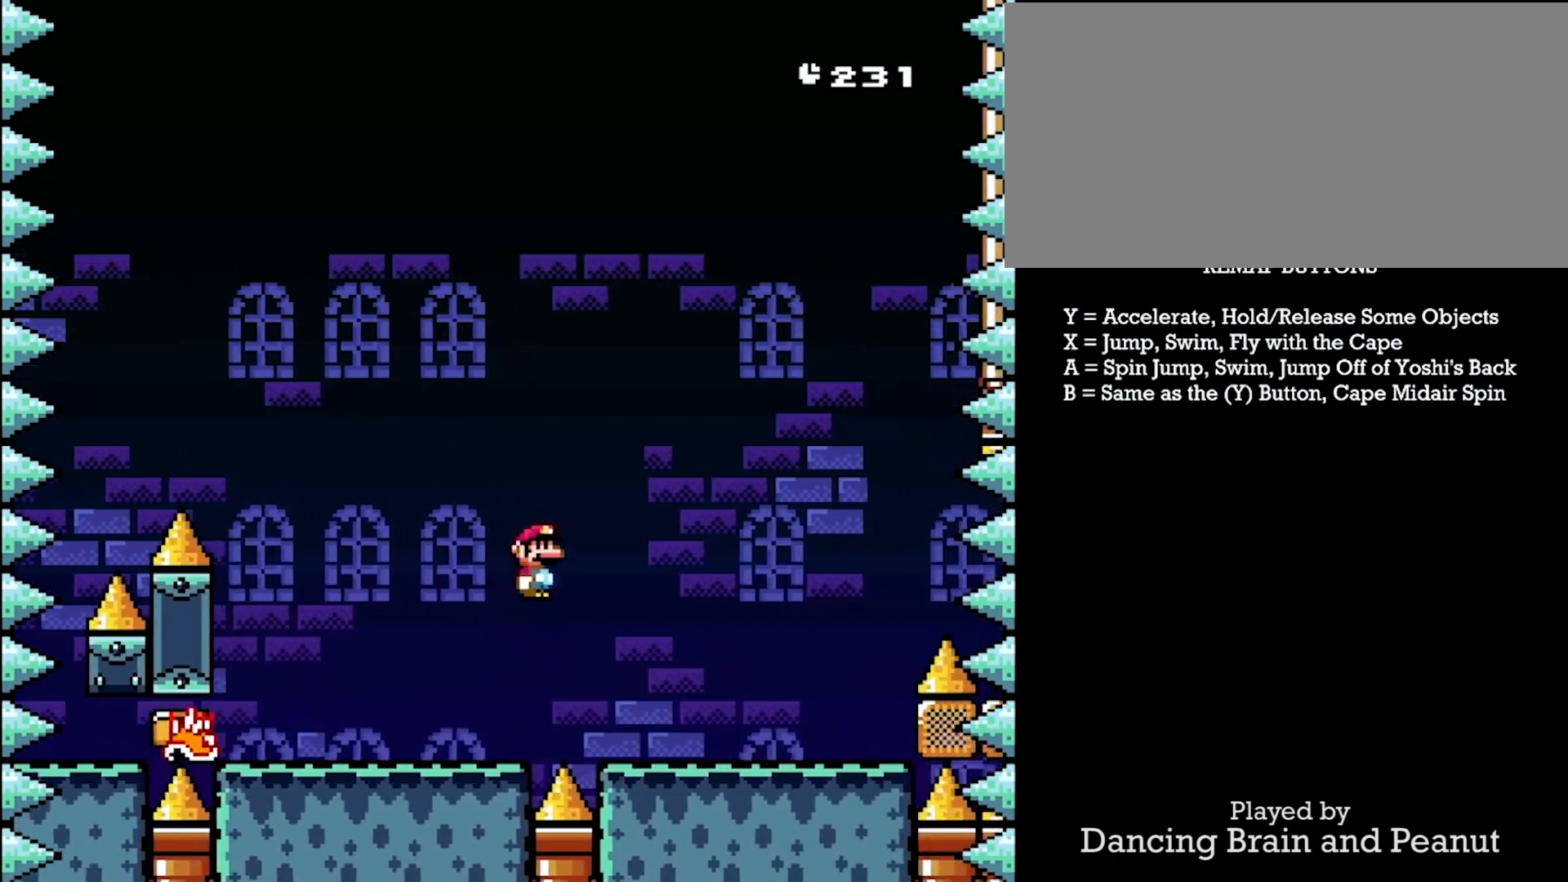
{"buttons": ["Y", "DPAD_RIGHT"], "events": [[383, "A", "down"], [450, "A", "up"]]}
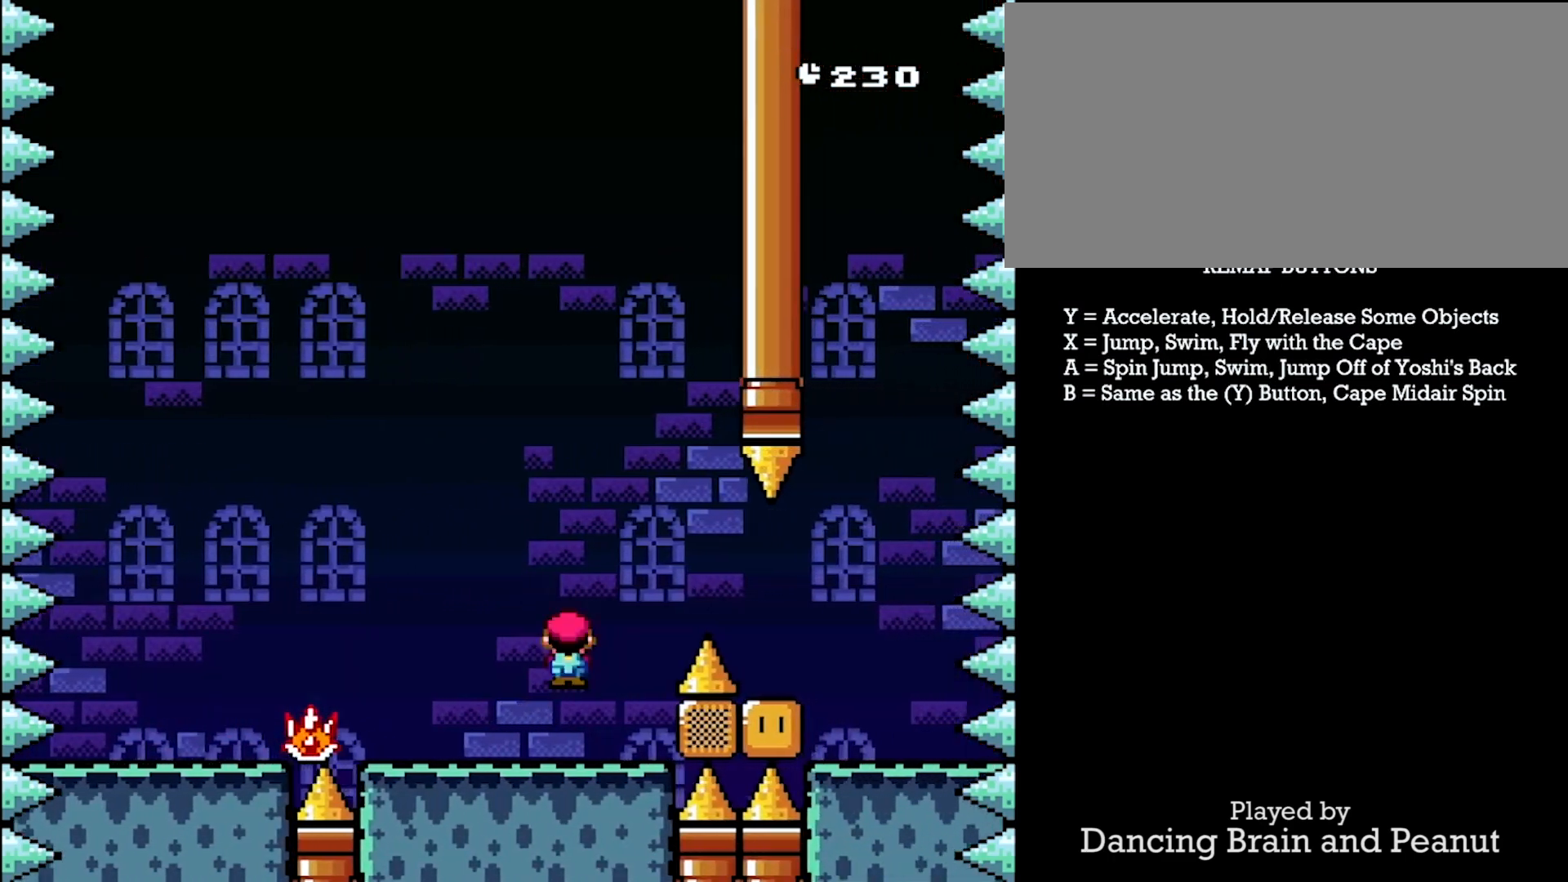
{"buttons": ["A", "Y", "DPAD_RIGHT"], "events": [[150, "A", "down"]]}
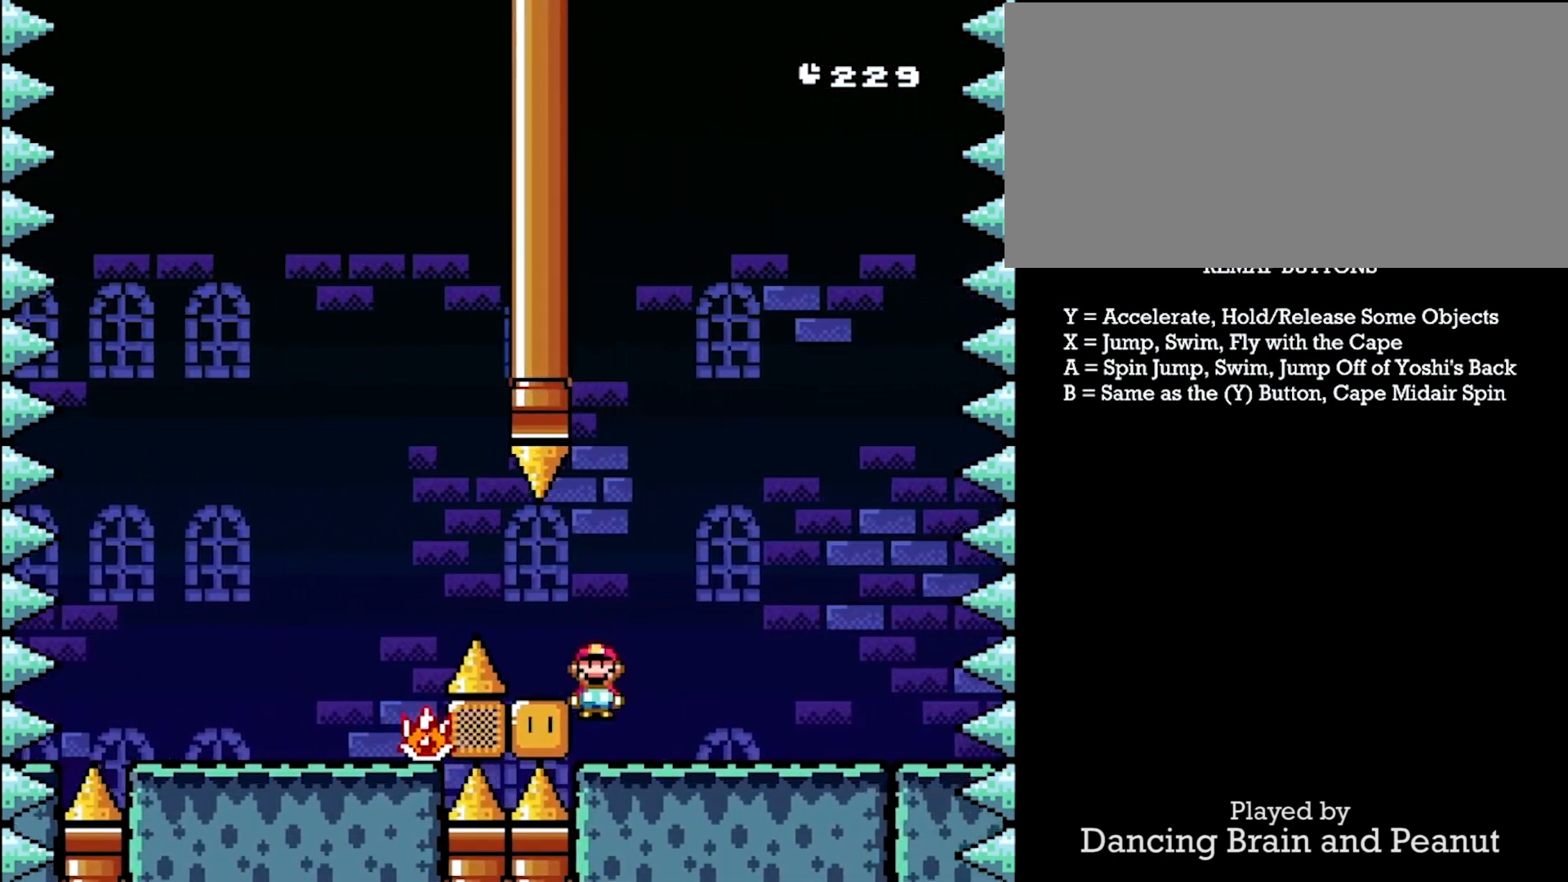
{"buttons": ["Y"], "events": [[183, "A", "up"], [250, "DPAD_RIGHT", "up"], [267, "DPAD_UP", "down"], [283, "DPAD_LEFT", "down"], [283, "DPAD_UP", "up"], [367, "DPAD_LEFT", "up"]]}
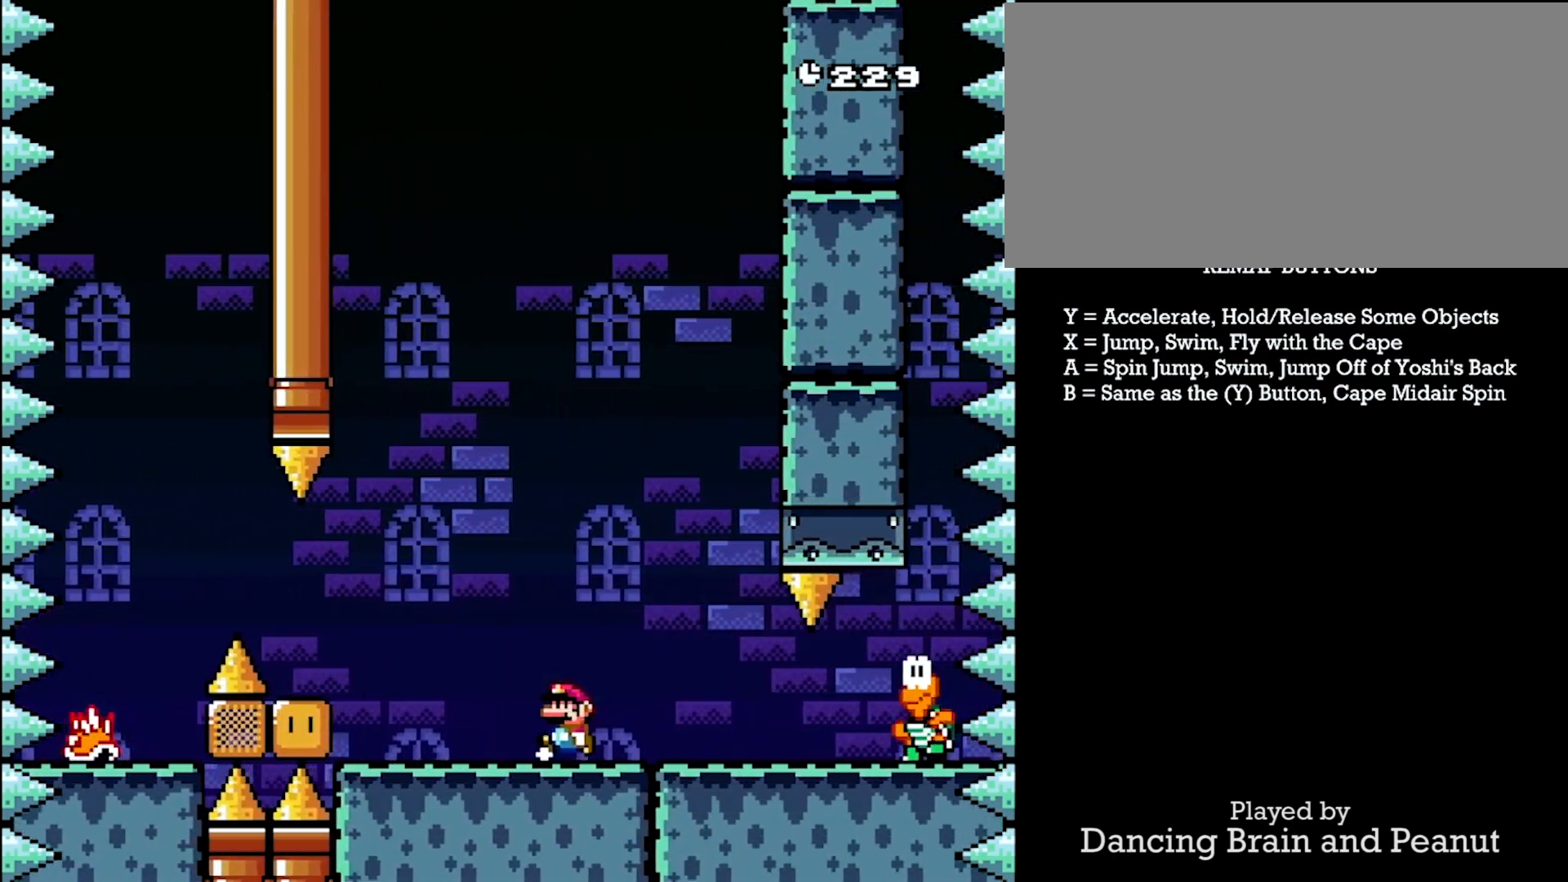
{"buttons": ["Y"], "events": [[233, "DPAD_RIGHT", "down"], [317, "DPAD_RIGHT", "up"], [367, "A", "down"], [467, "A", "up"]]}
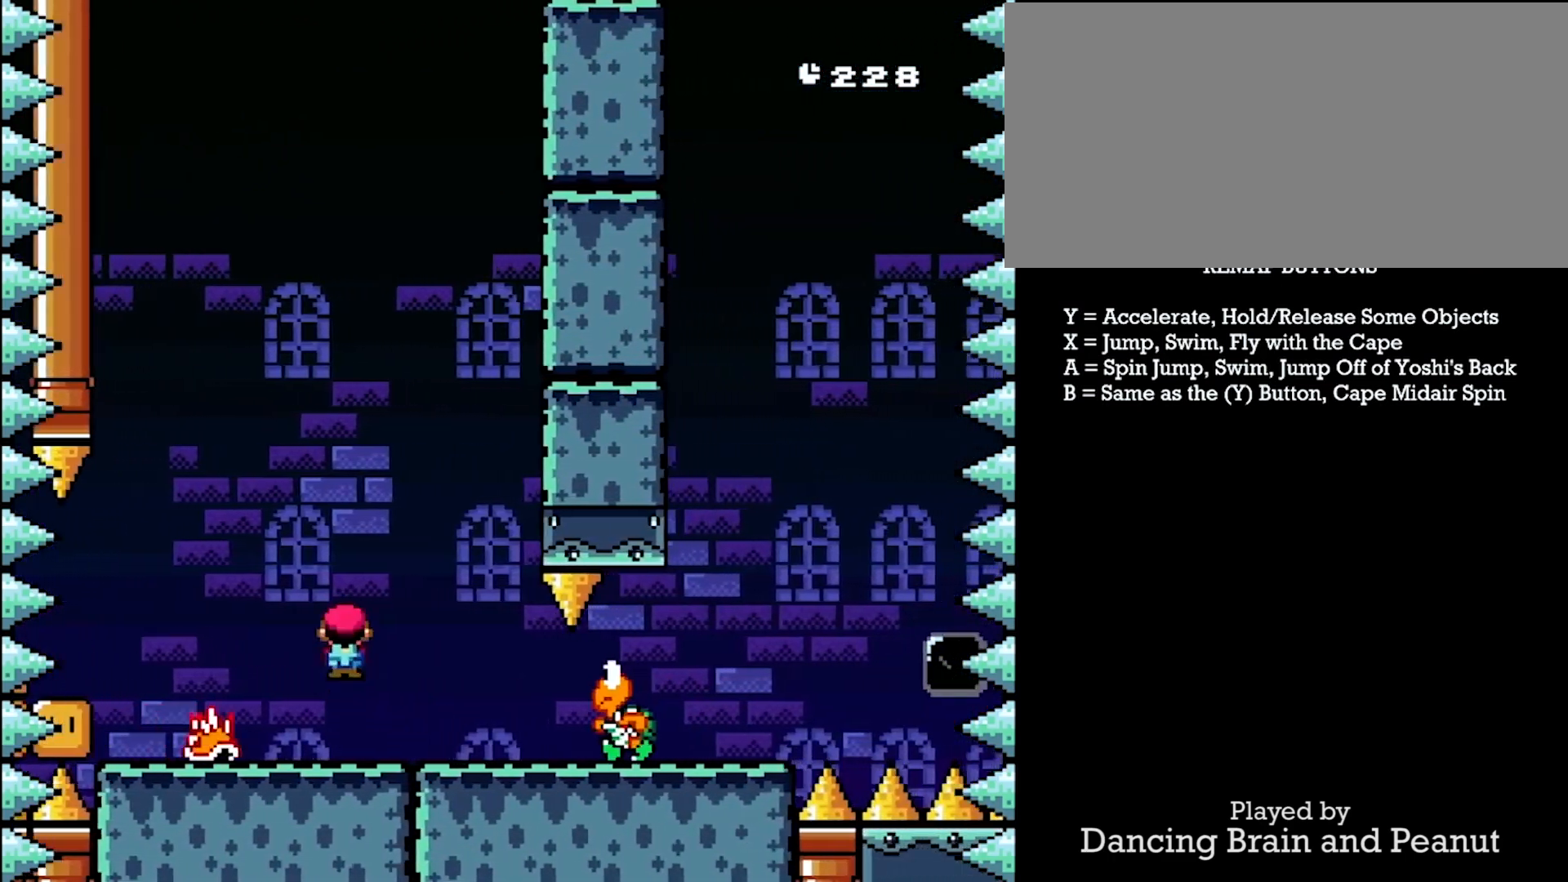
{"buttons": ["Y", "DPAD_RIGHT"], "events": [[83, "DPAD_RIGHT", "down"]]}
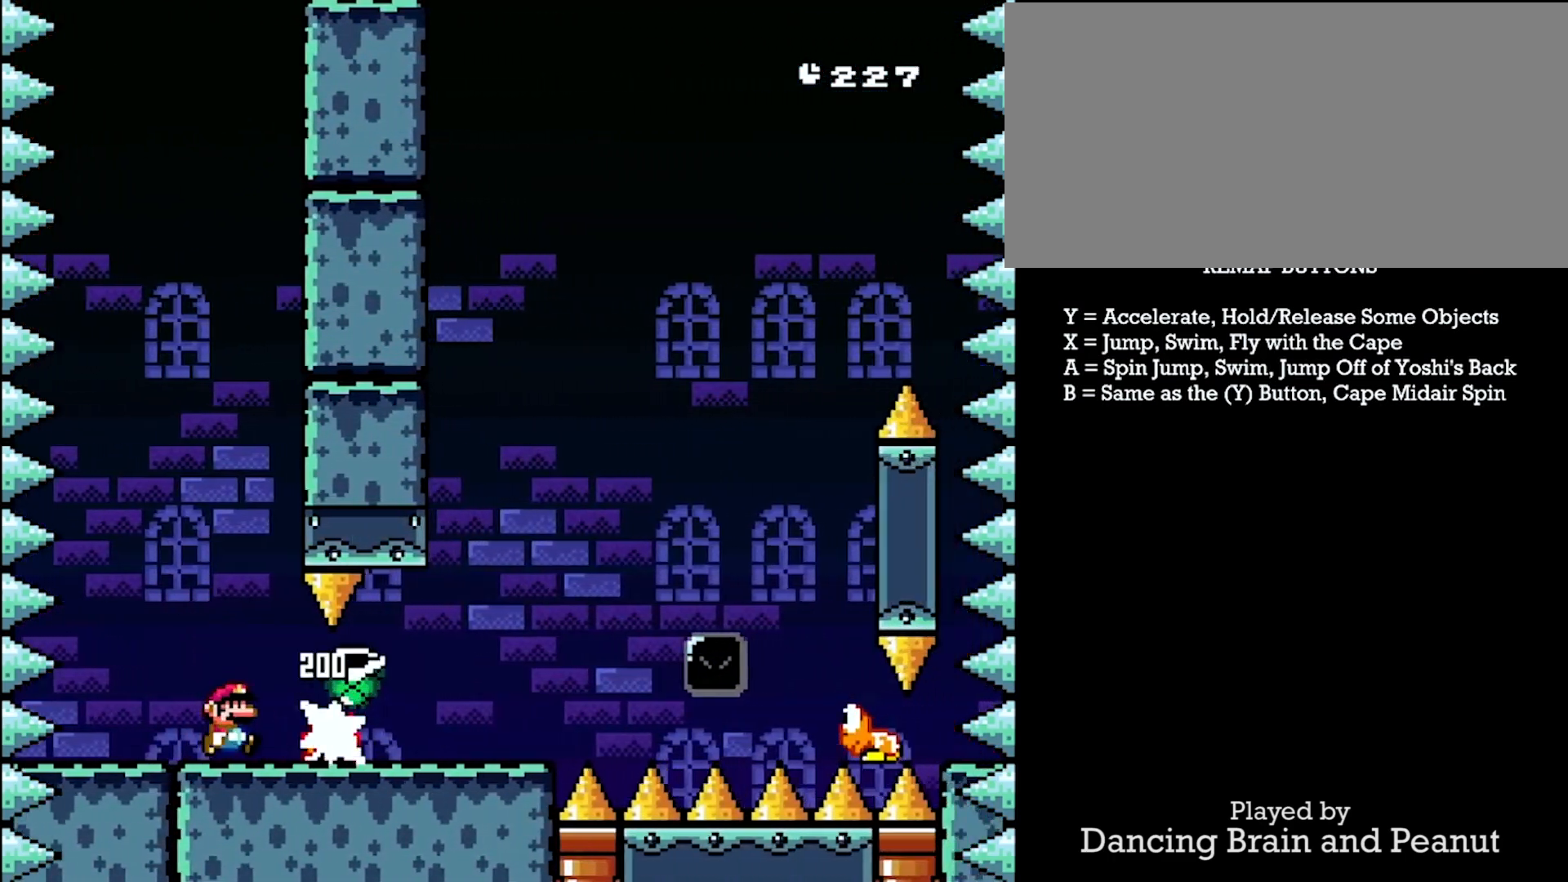
{"buttons": ["Y", "DPAD_RIGHT"], "events": [[383, "X", "down"], [483, "X", "up"]]}
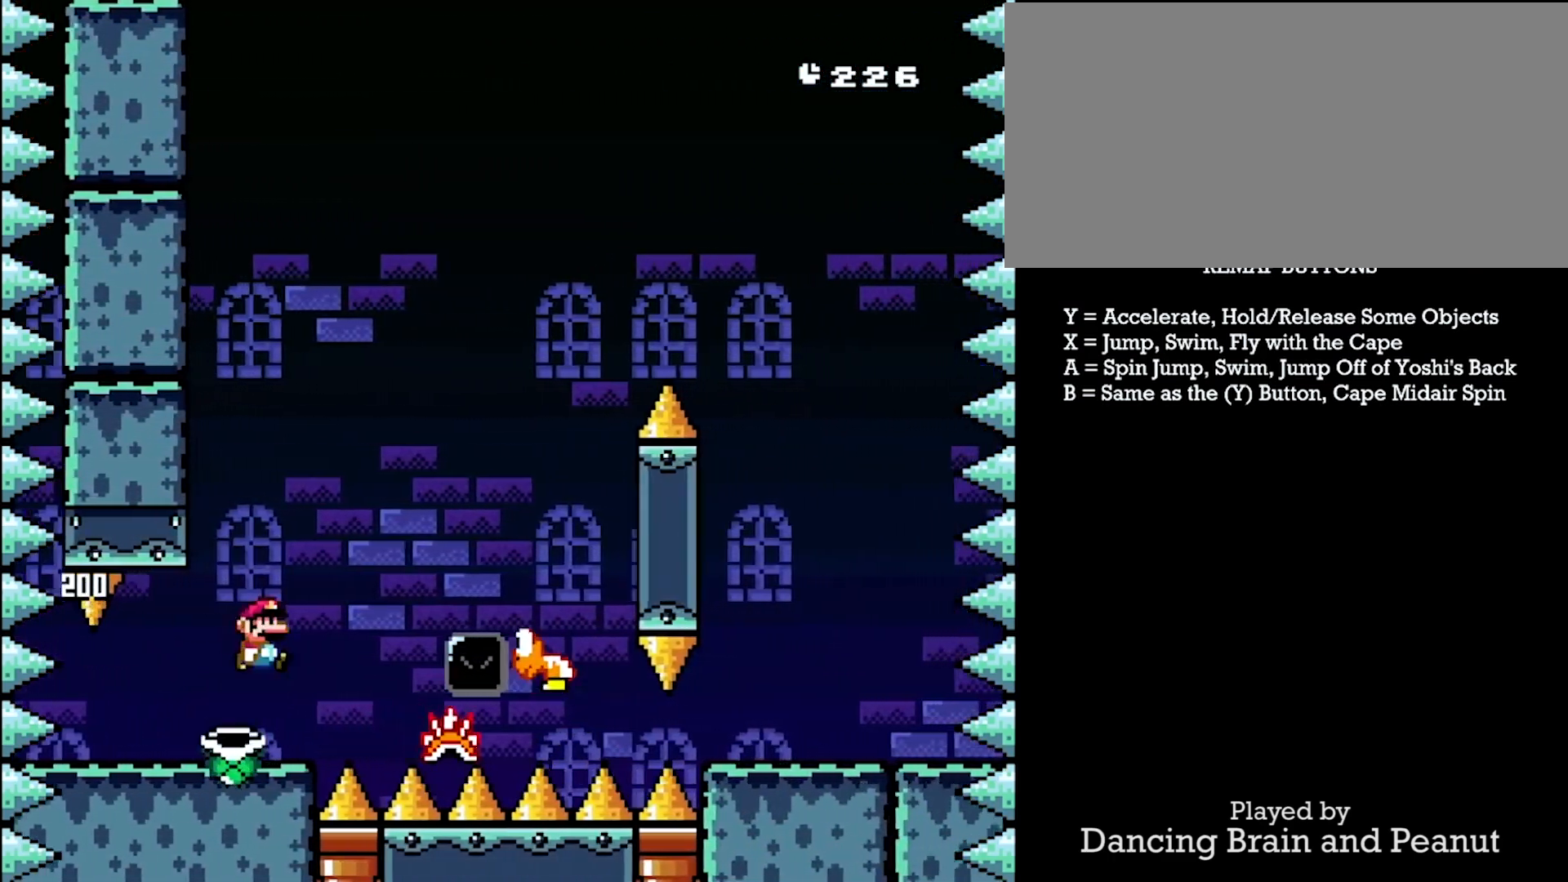
{"buttons": ["X", "Y", "DPAD_RIGHT"], "events": [[150, "X", "down"]]}
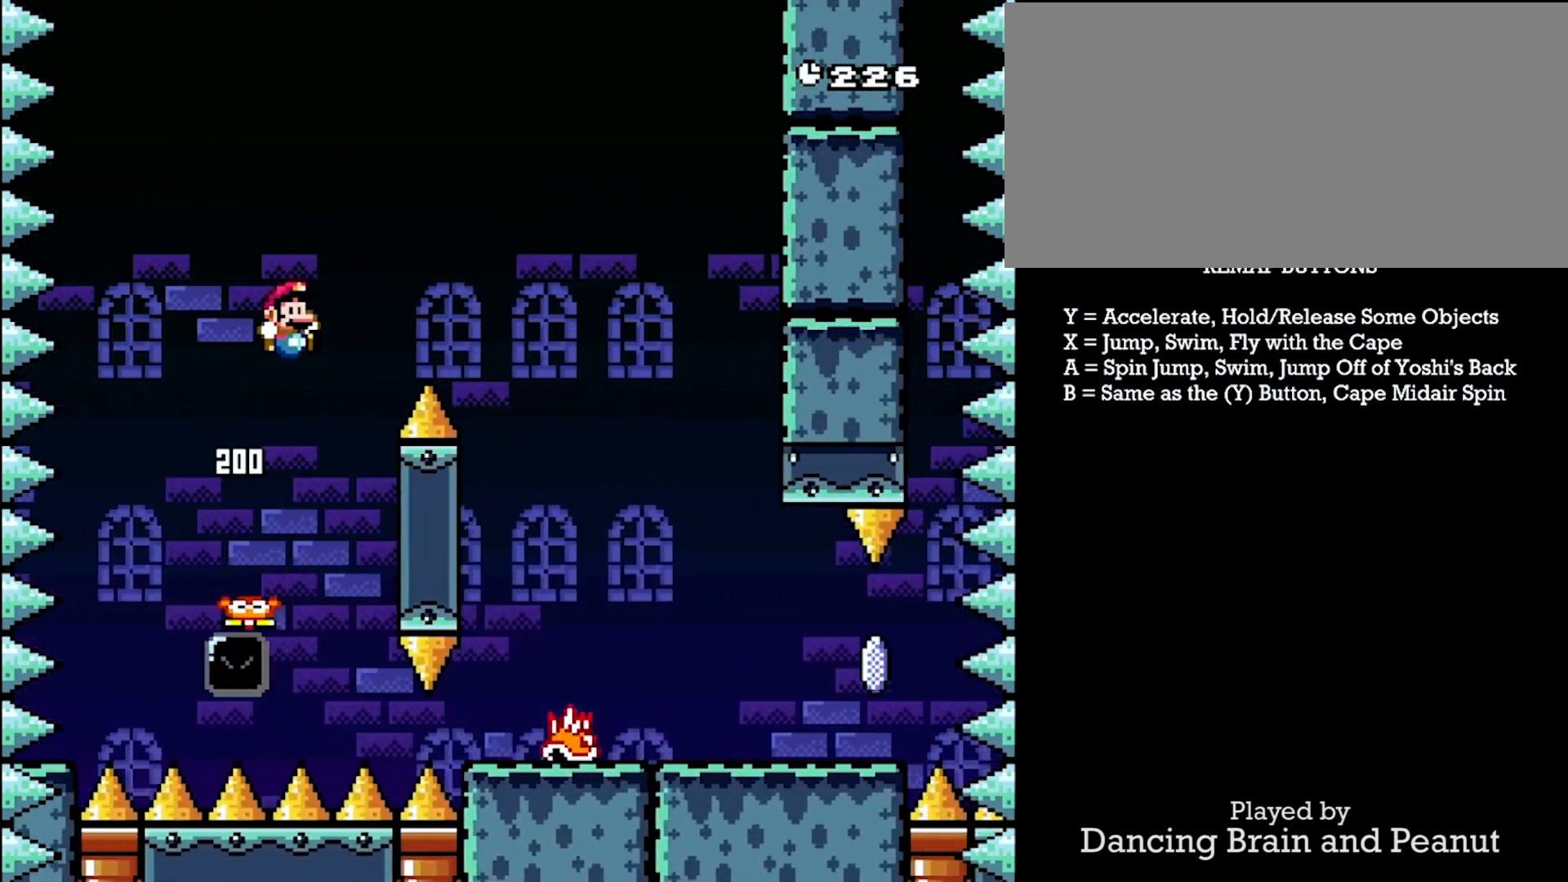
{"buttons": ["Y", "DPAD_RIGHT"], "events": [[117, "X", "up"]]}
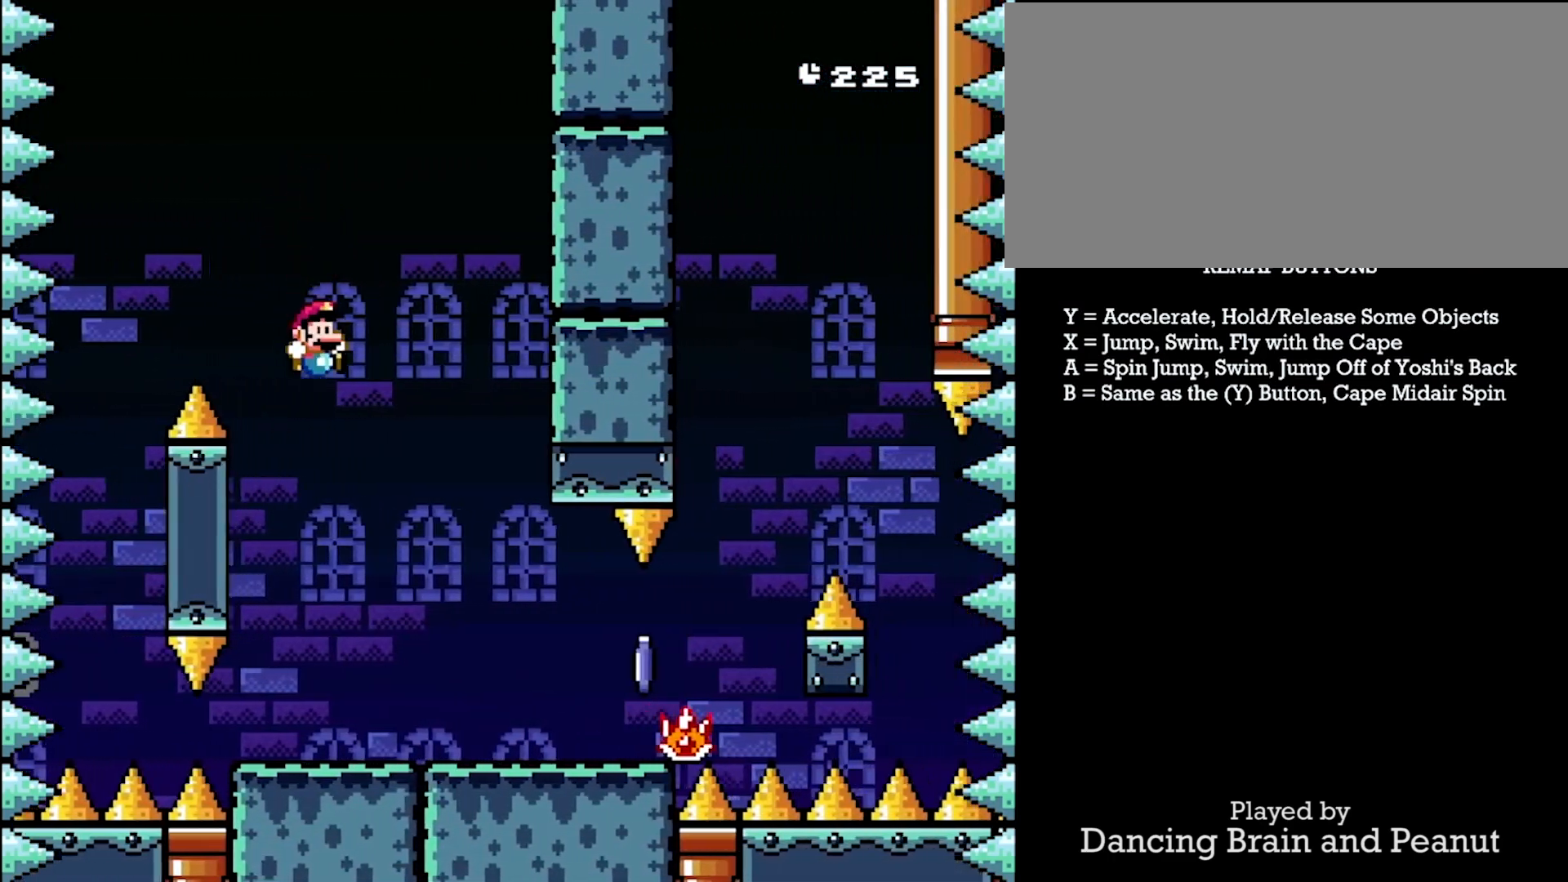
{"buttons": ["Y", "DPAD_RIGHT"], "events": []}
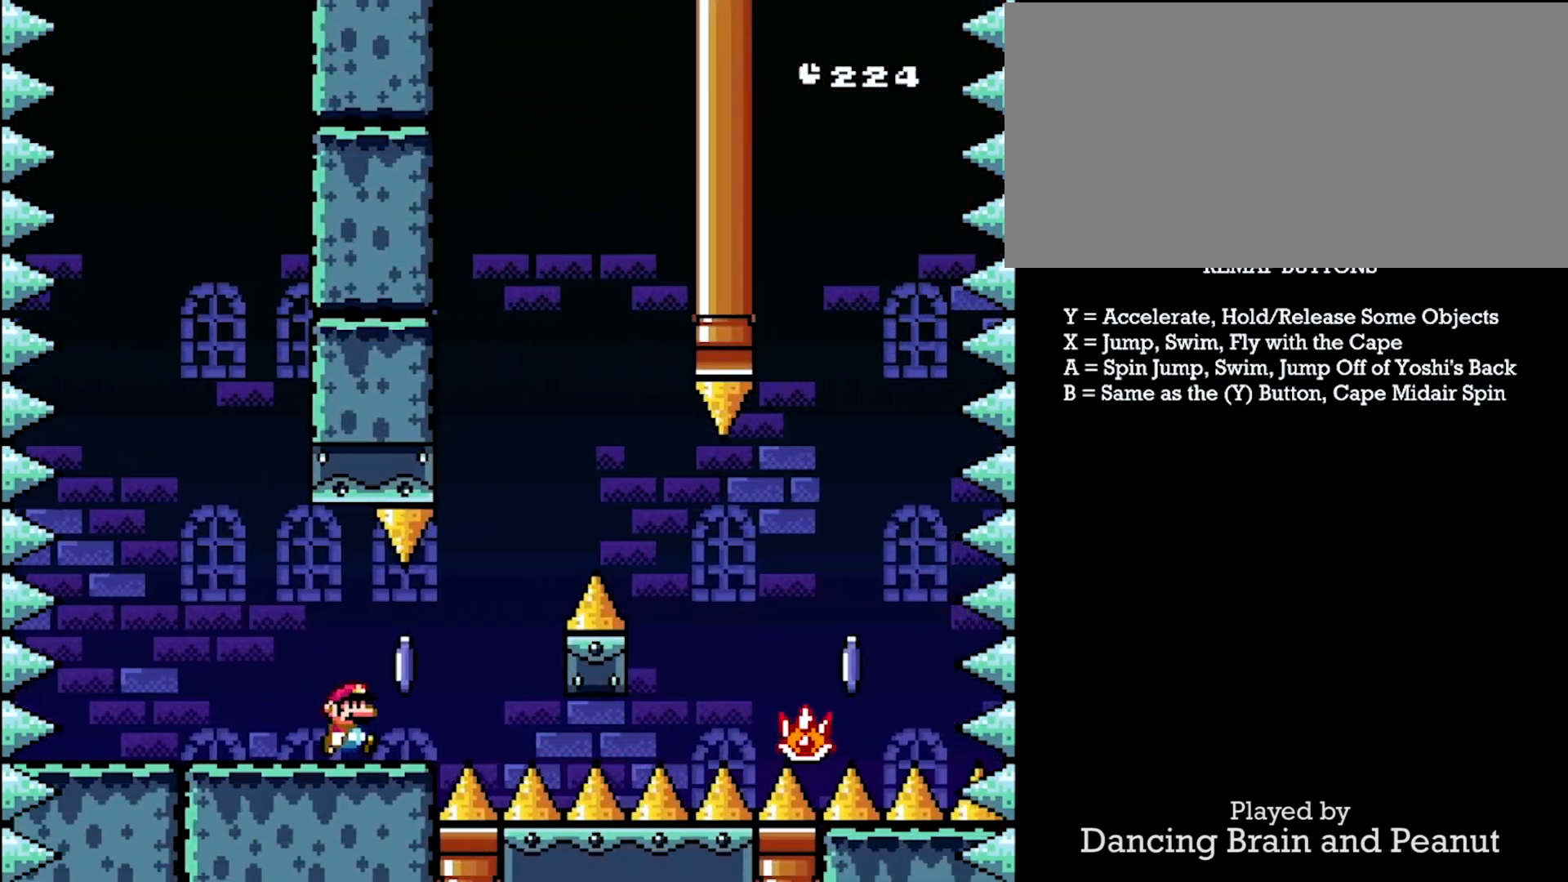
{"buttons": ["A", "Y", "DPAD_RIGHT"], "events": [[50, "A", "down"]]}
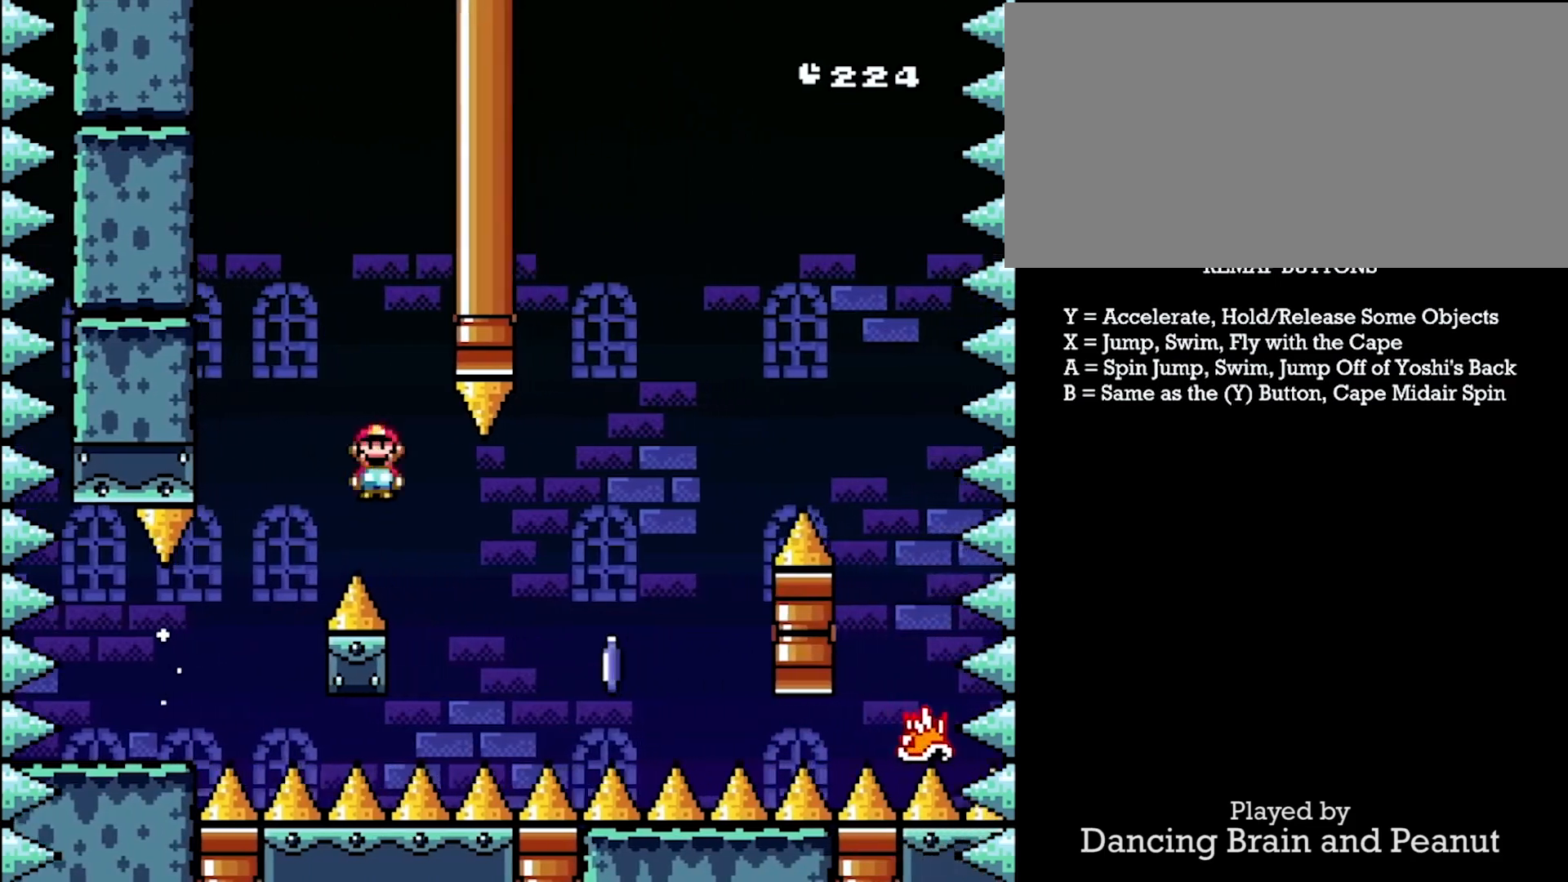
{"buttons": ["A", "Y", "DPAD_RIGHT"], "events": []}
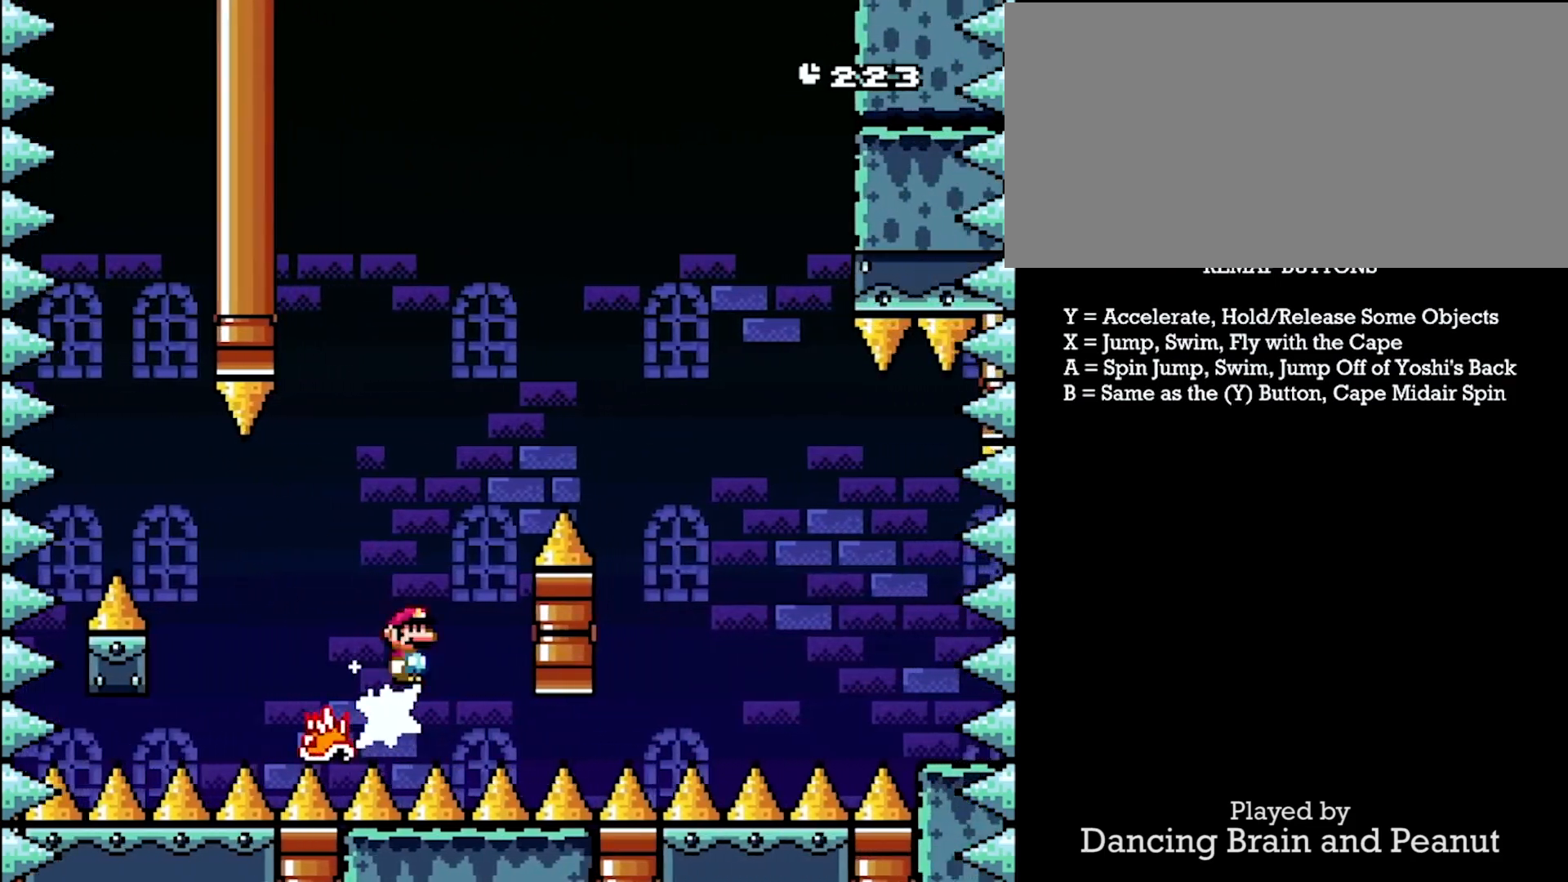
{"buttons": ["A", "Y", "DPAD_RIGHT"], "events": []}
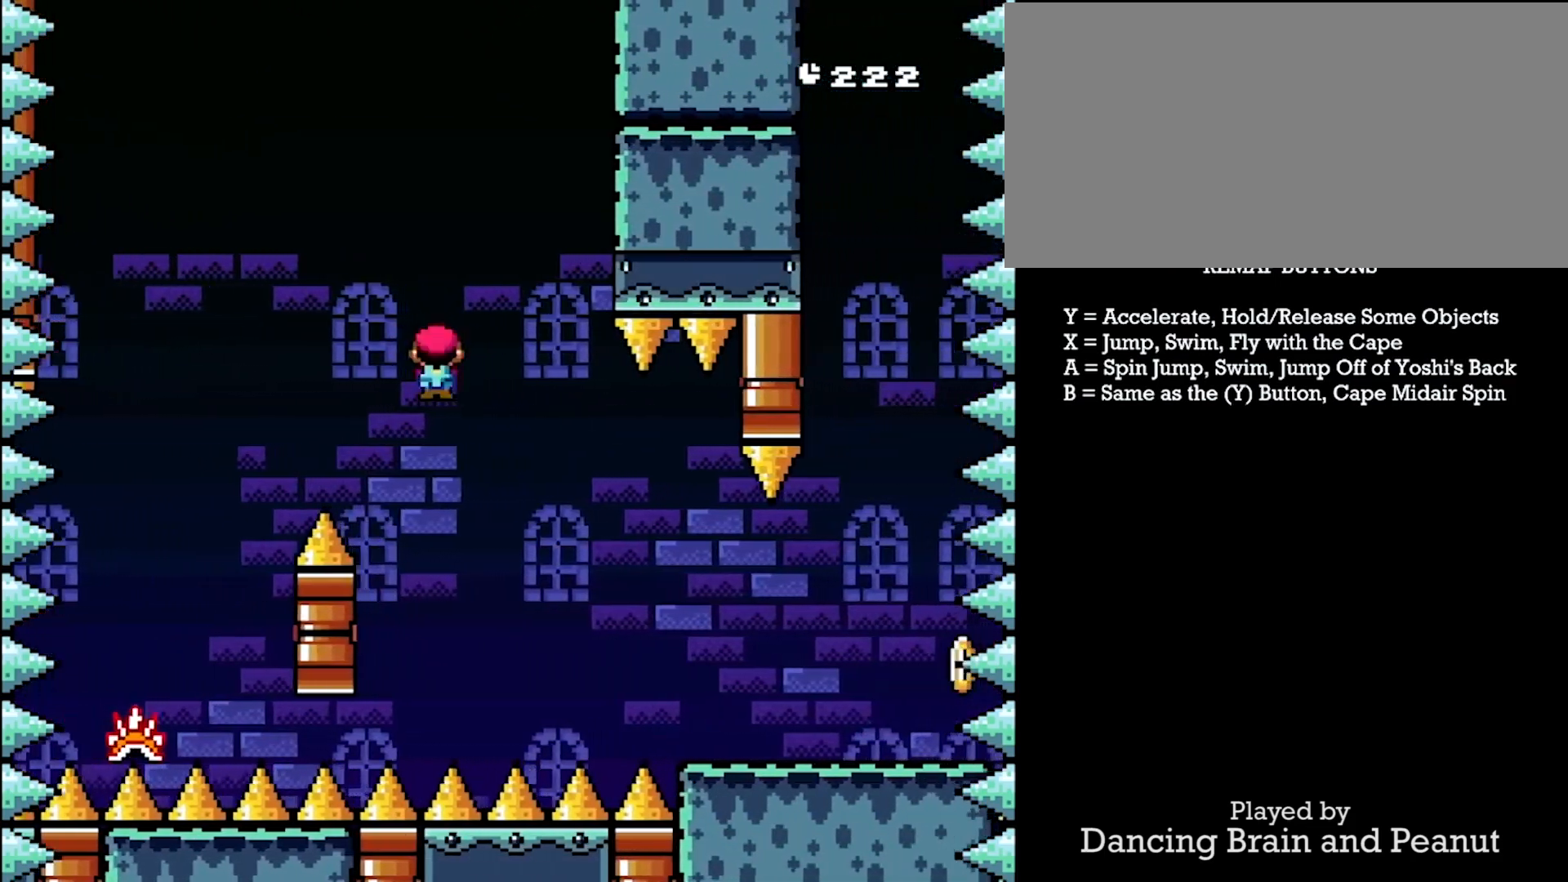
{"buttons": ["Y", "DPAD_RIGHT"], "events": [[267, "A", "up"]]}
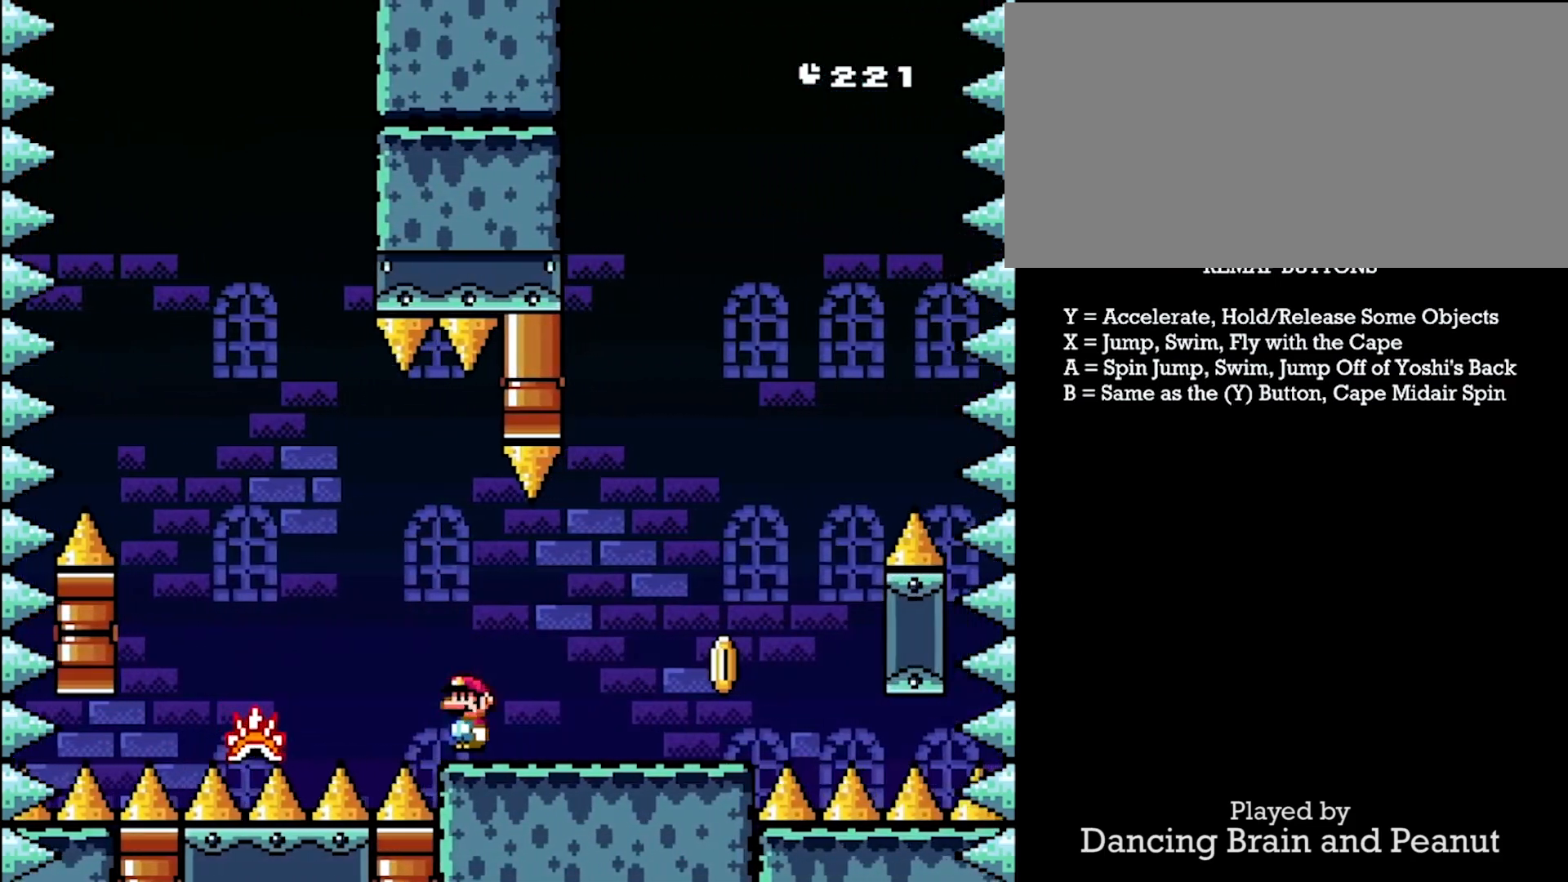
{"buttons": ["X", "Y", "DPAD_RIGHT"], "events": [[333, "X", "down"]]}
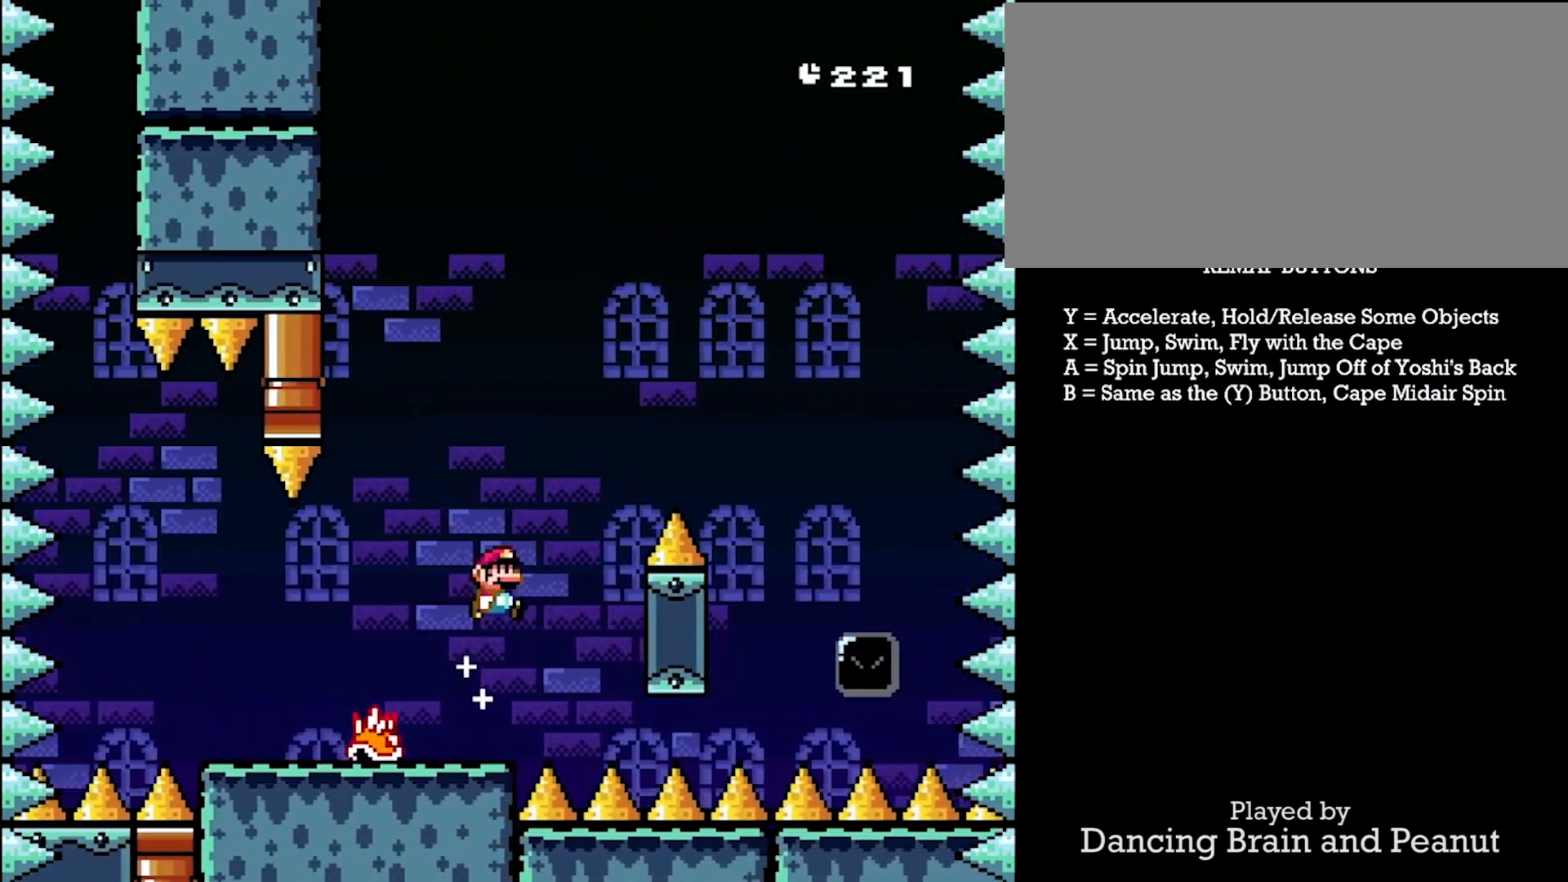
{"buttons": ["X", "Y", "DPAD_RIGHT"], "events": []}
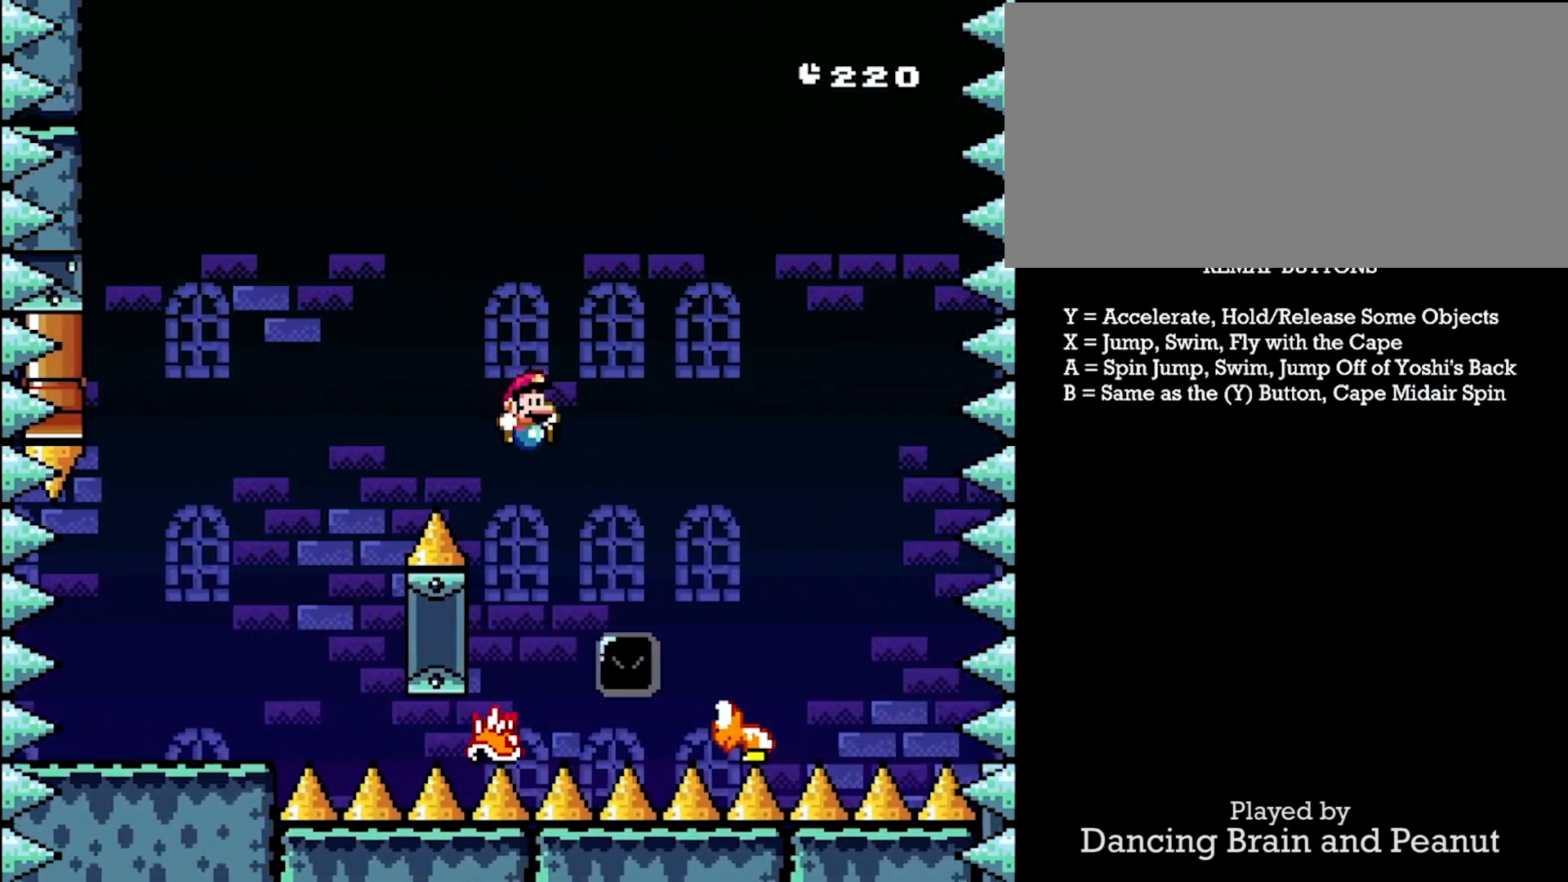
{"buttons": ["X", "Y", "DPAD_RIGHT"], "events": []}
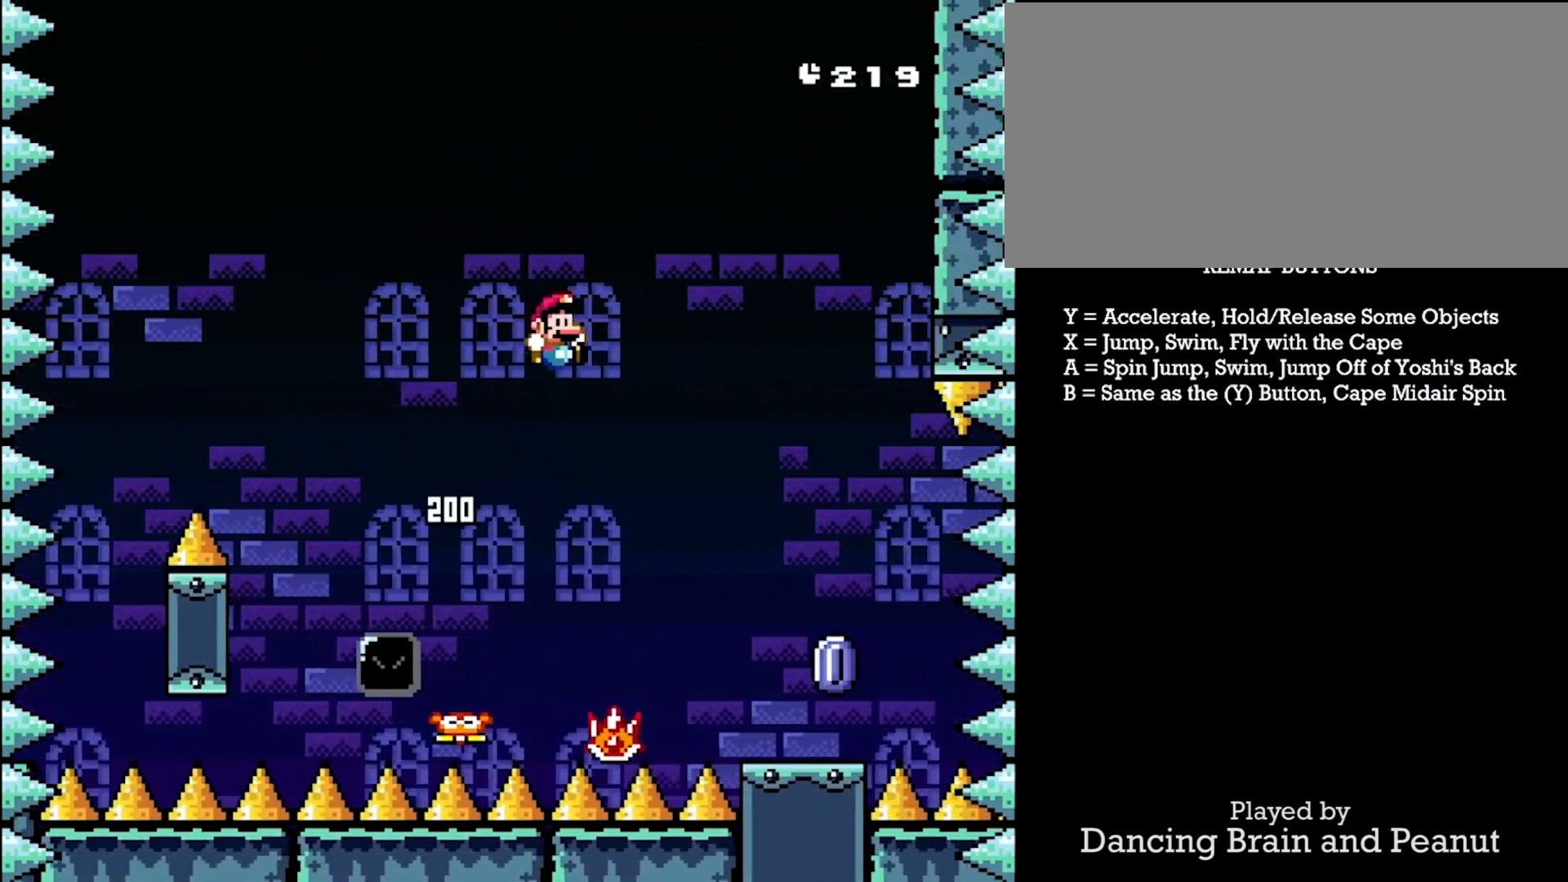
{"buttons": ["Y", "DPAD_LEFT"], "events": [[117, "X", "up"], [317, "DPAD_RIGHT", "up"], [367, "DPAD_LEFT", "down"]]}
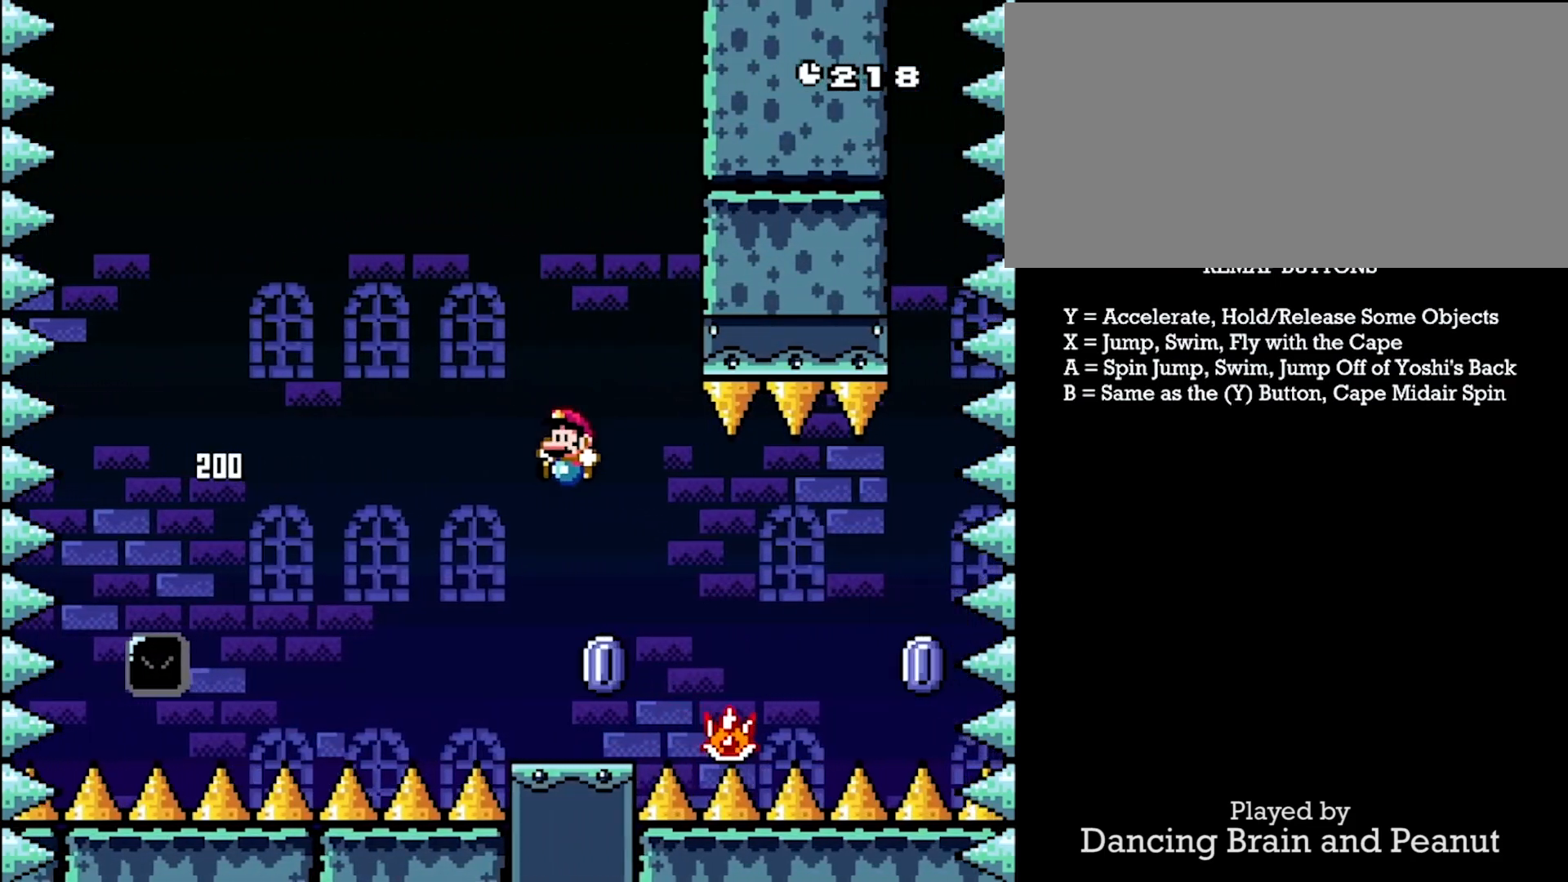
{"buttons": ["A", "Y", "DPAD_RIGHT"], "events": [[33, "DPAD_LEFT", "up"], [50, "DPAD_RIGHT", "down"], [133, "DPAD_RIGHT", "up"], [400, "DPAD_RIGHT", "down"], [483, "A", "down"]]}
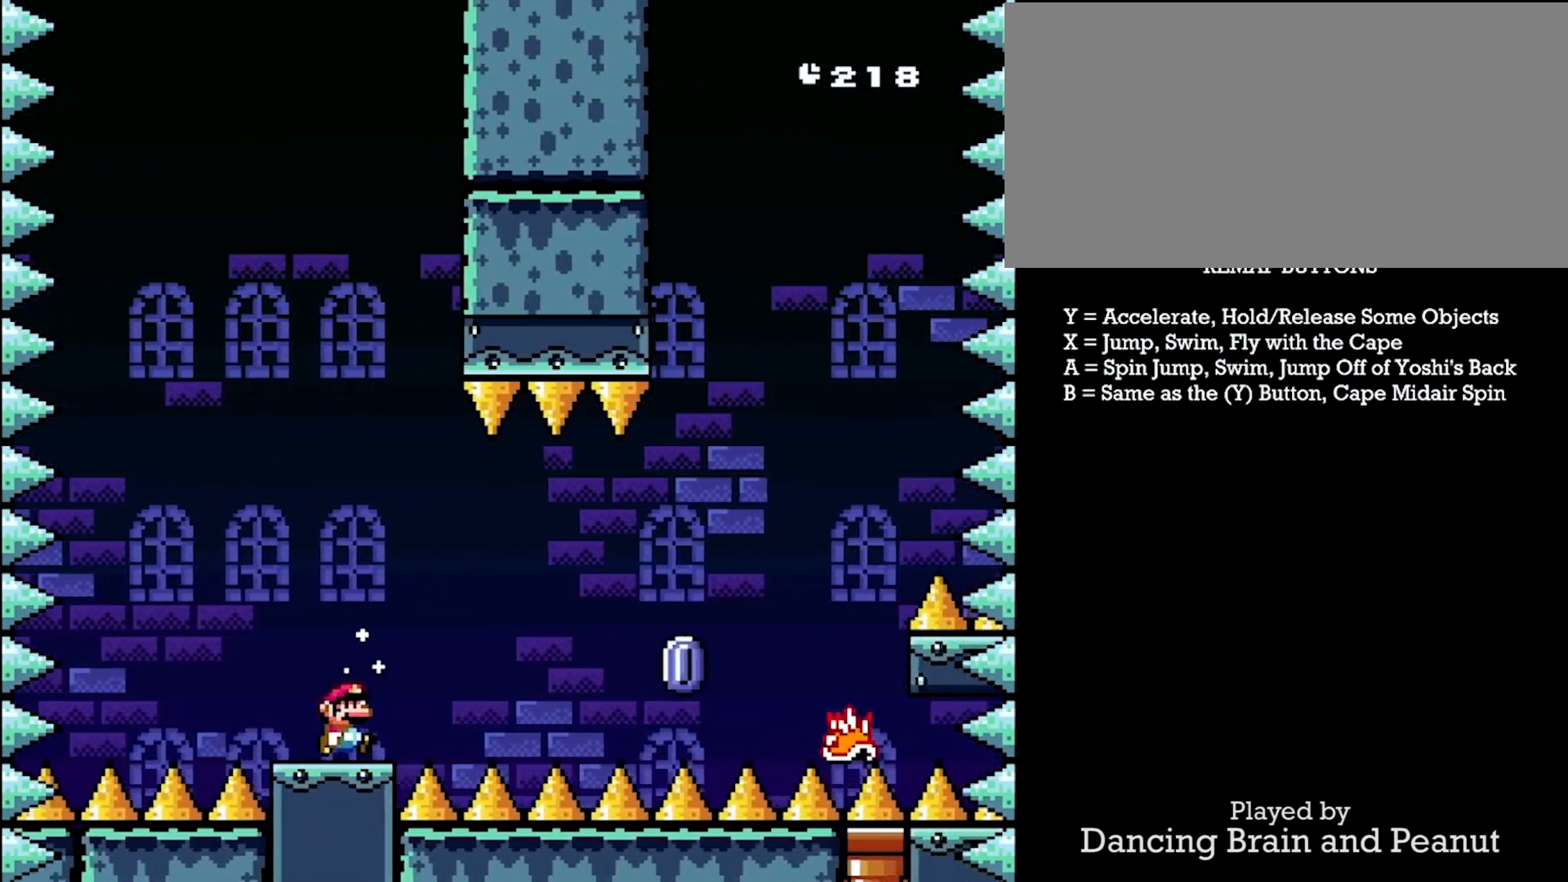
{"buttons": ["A", "Y", "DPAD_RIGHT"], "events": []}
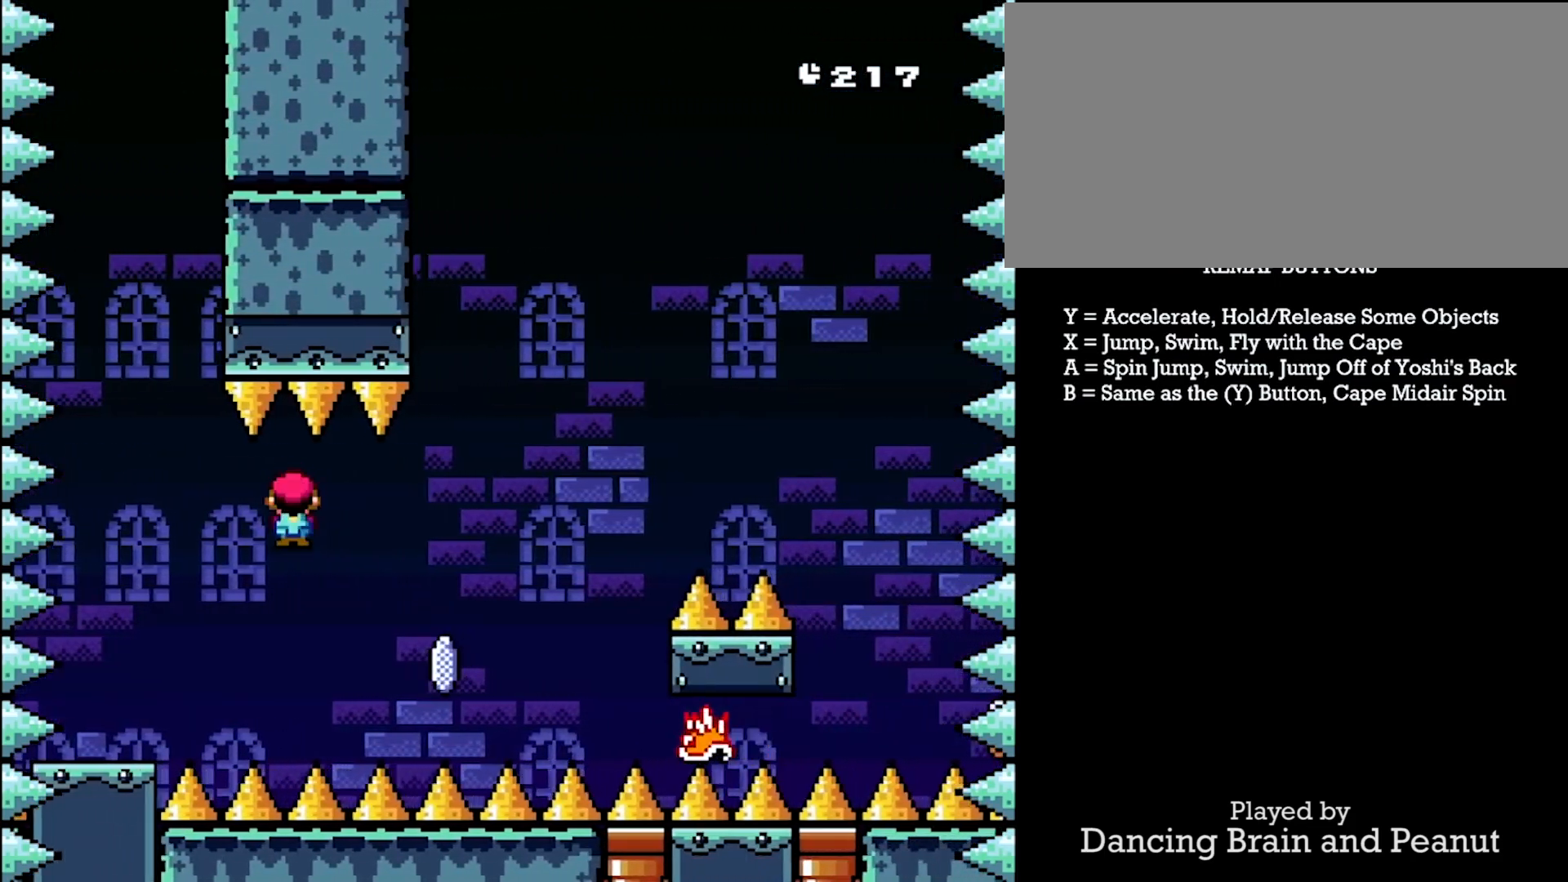
{"buttons": ["A", "Y", "DPAD_RIGHT"], "events": []}
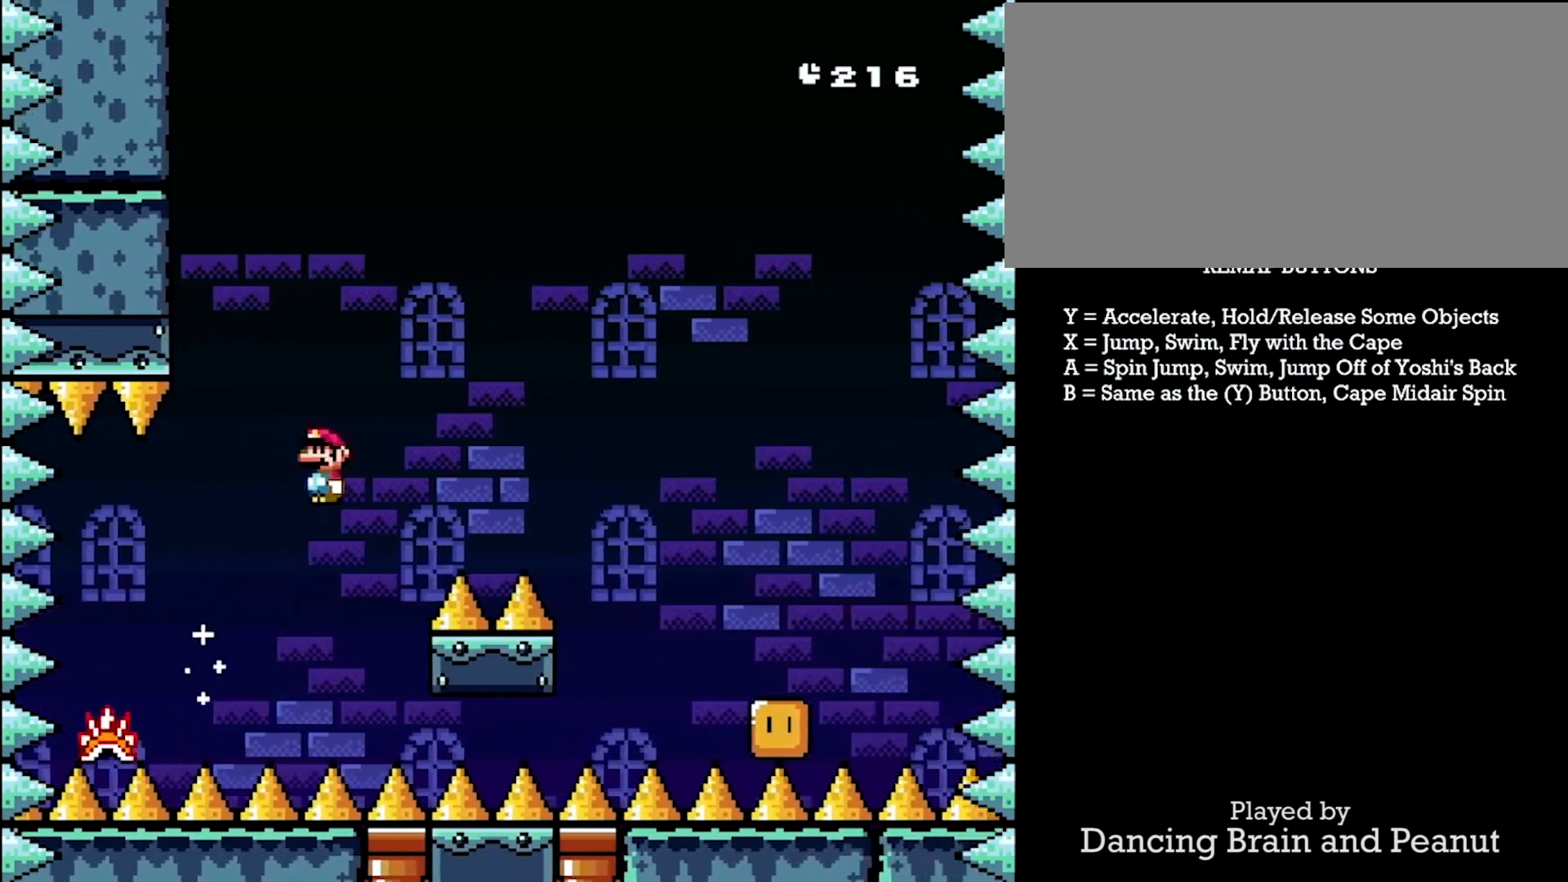
{"buttons": ["A", "Y", "DPAD_RIGHT"], "events": []}
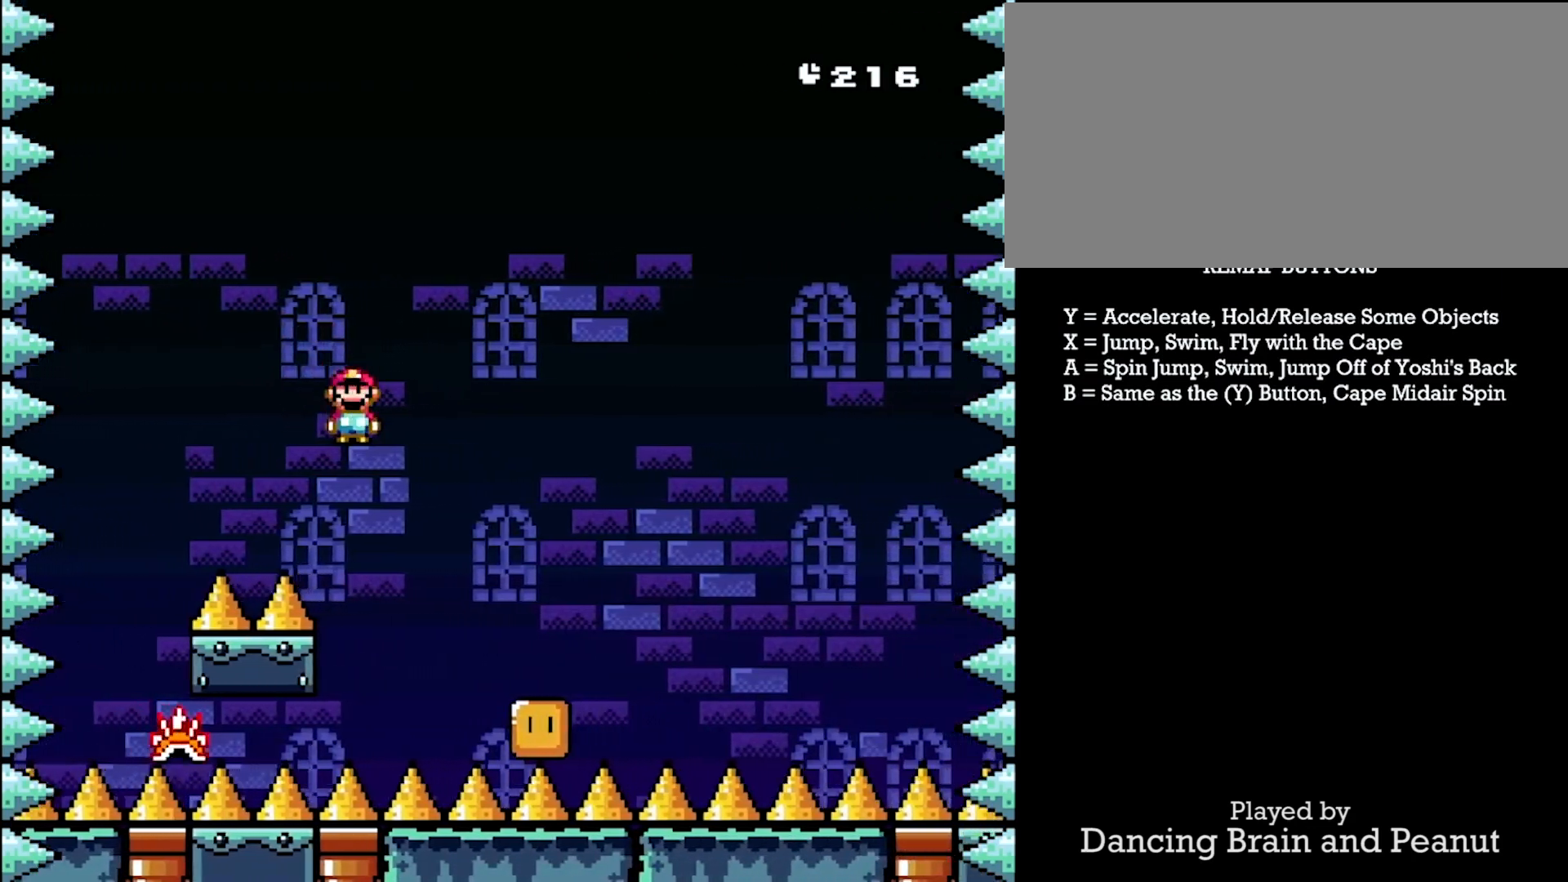
{"buttons": ["A", "Y", "DPAD_RIGHT"], "events": [[150, "A", "up"], [300, "A", "down"]]}
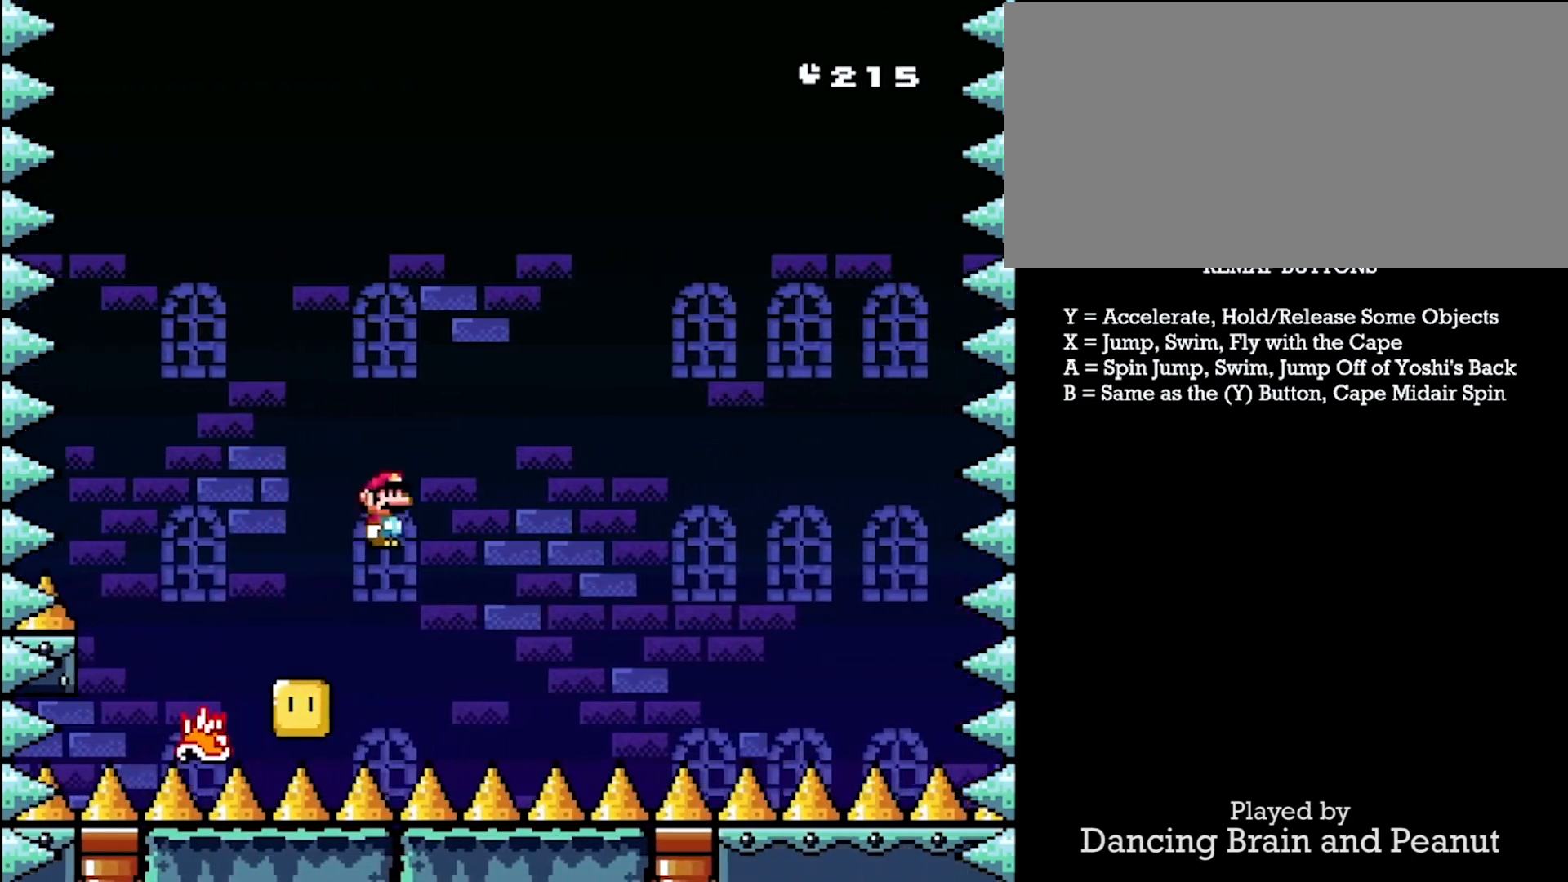
{"buttons": ["A", "Y", "DPAD_RIGHT"], "events": [[83, "DPAD_LEFT", "down"], [100, "DPAD_DOWN", "down"], [100, "DPAD_RIGHT", "up"], [117, "DPAD_DOWN", "up"], [133, "DPAD_DOWN", "down"], [233, "DPAD_LEFT", "up"], [267, "DPAD_RIGHT", "down"], [283, "DPAD_DOWN", "up"], [400, "DPAD_RIGHT", "up"], [433, "DPAD_RIGHT", "down"]]}
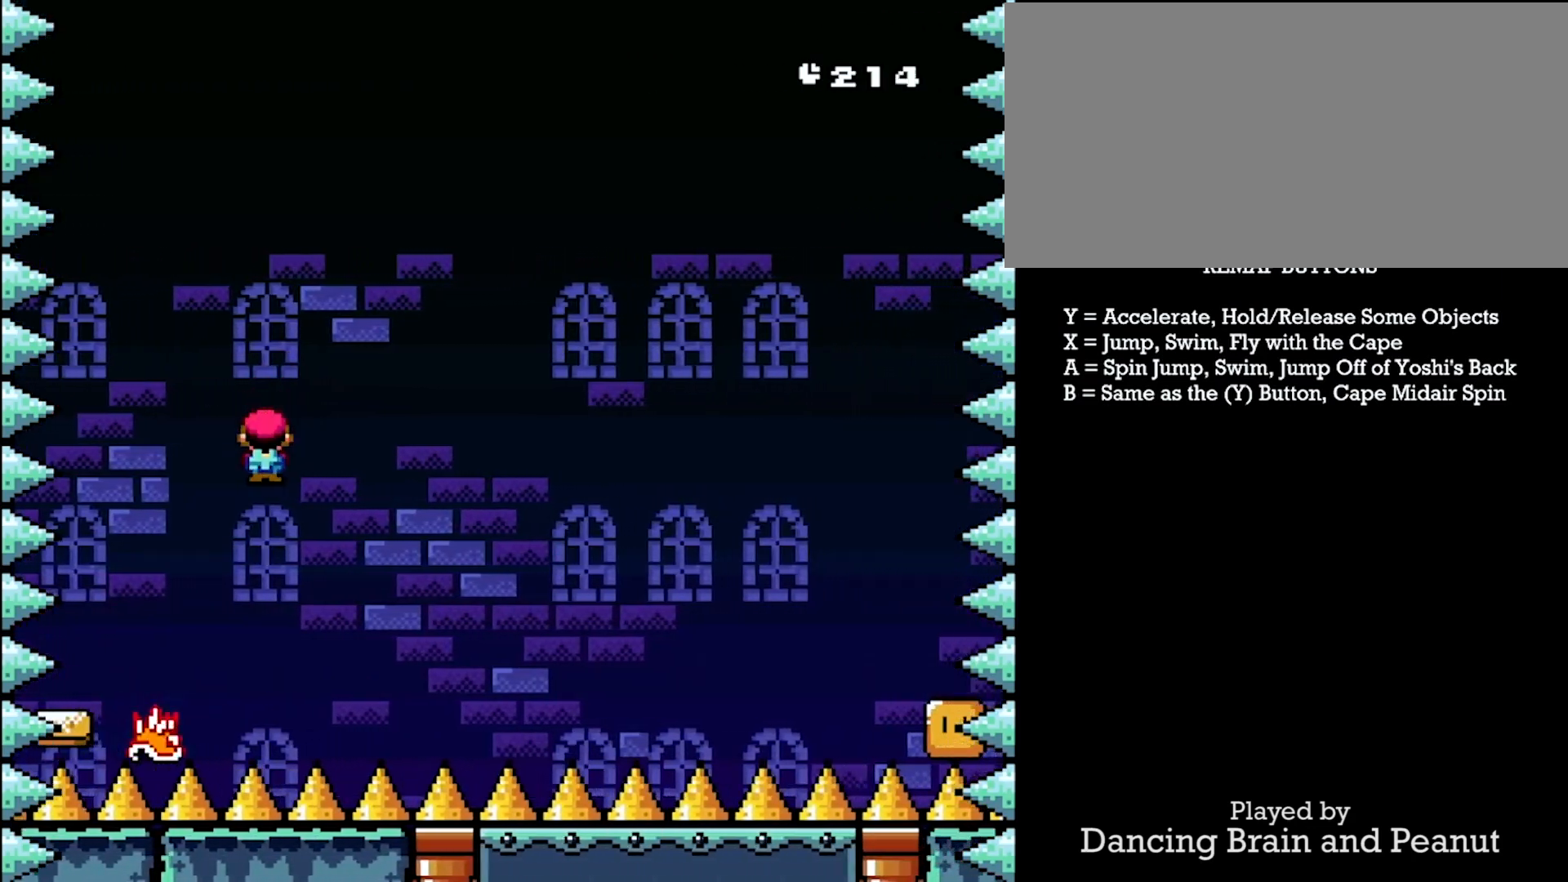
{"buttons": ["A", "Y", "DPAD_RIGHT"], "events": []}